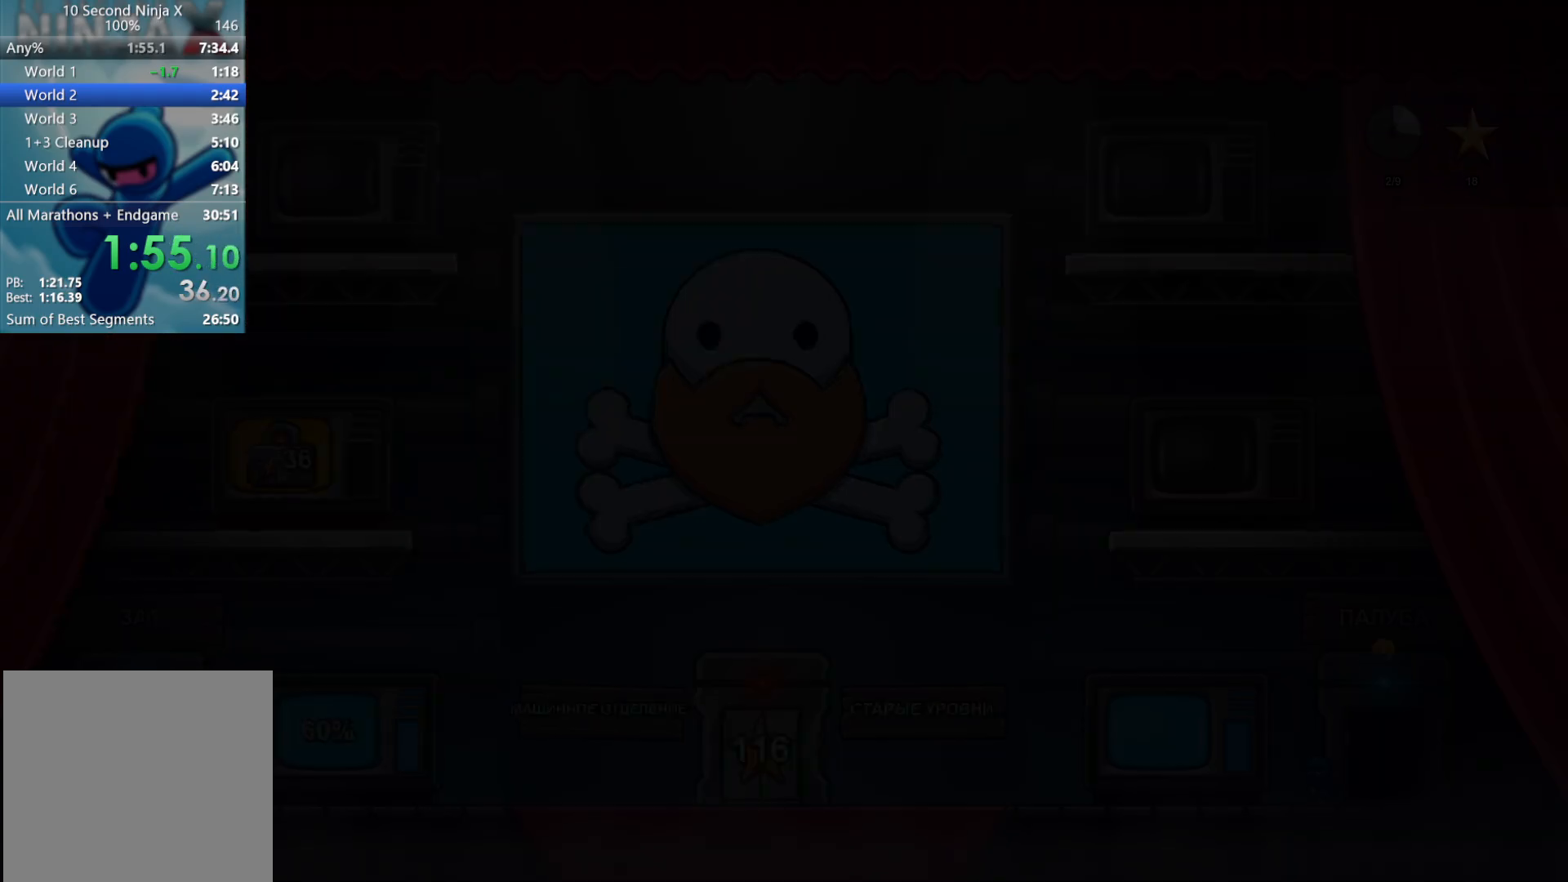
Gameplay with a controller (Xbox layout); each line is a JSON object with the inputs held at the frame after it. "events" lists button and stick changes between this image and that frame as [ms after this image, input, new state], when the widget could be followed in between. Not read: right_stick.
{"buttons": [], "left_stick": "center", "events": [[317, "Y", "down"], [350, "left_stick", "center"], [400, "Y", "up"]]}
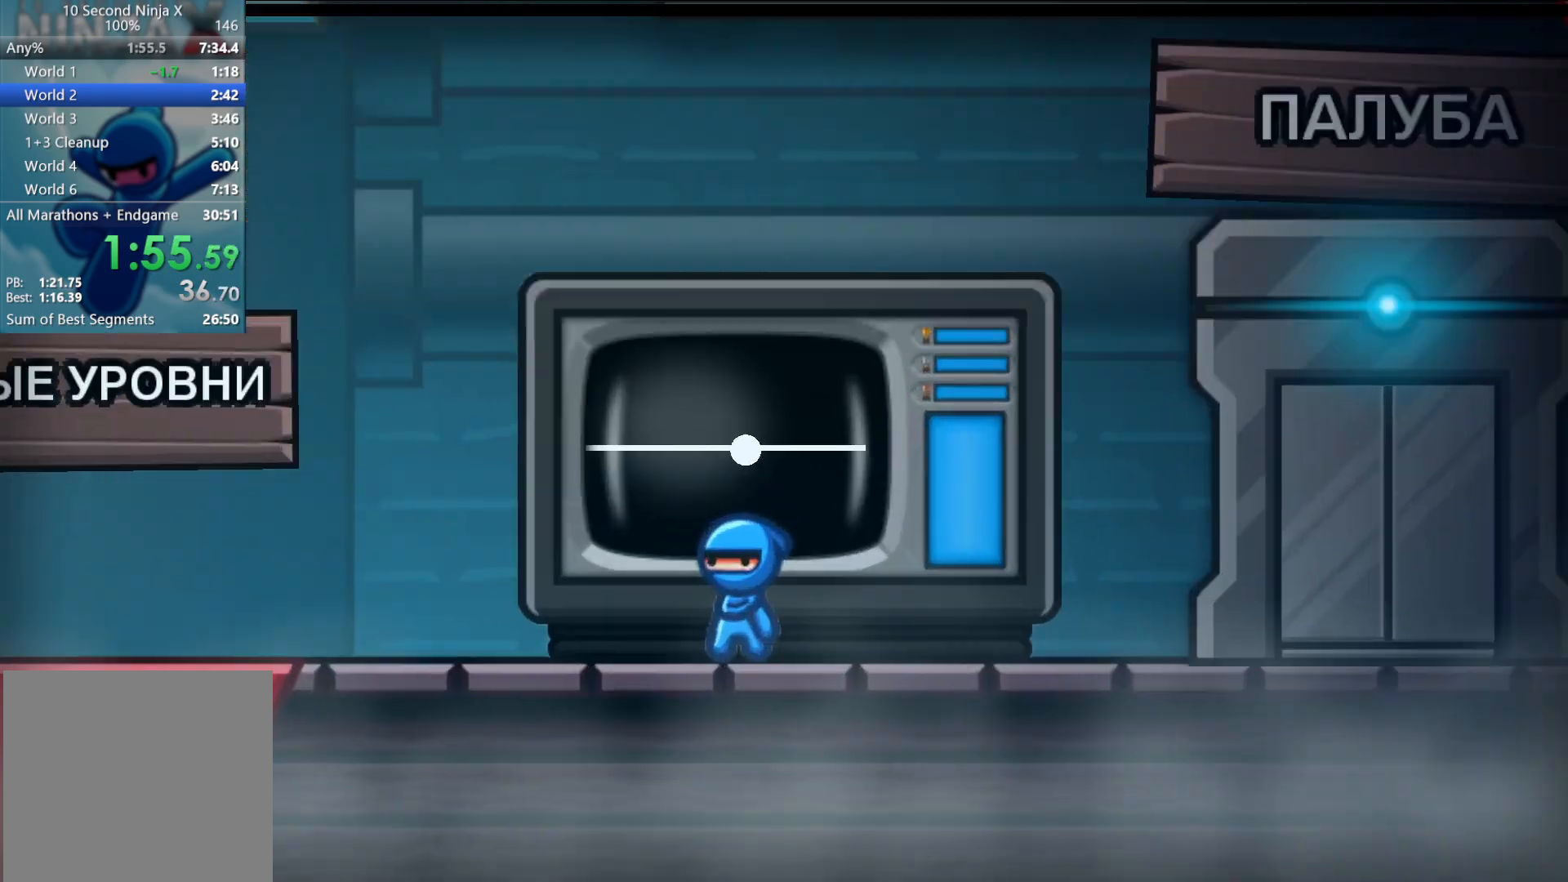
{"buttons": [], "left_stick": "center", "events": [[367, "A", "down"], [417, "A", "up"]]}
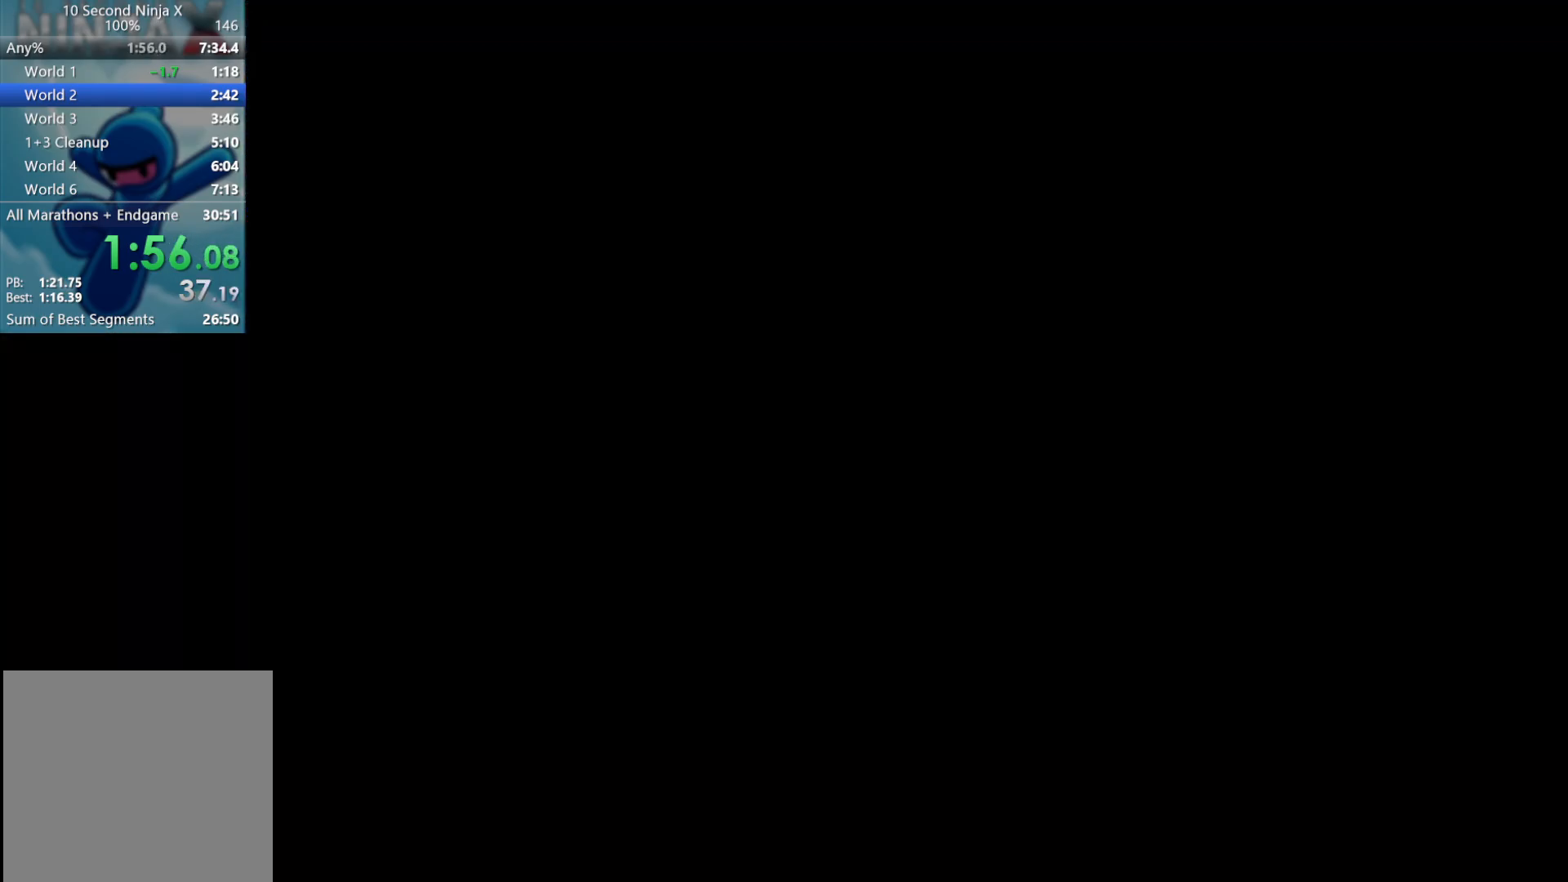
{"buttons": [], "left_stick": "right", "events": [[50, "A", "down"], [117, "A", "up"], [233, "left_stick", "right"]]}
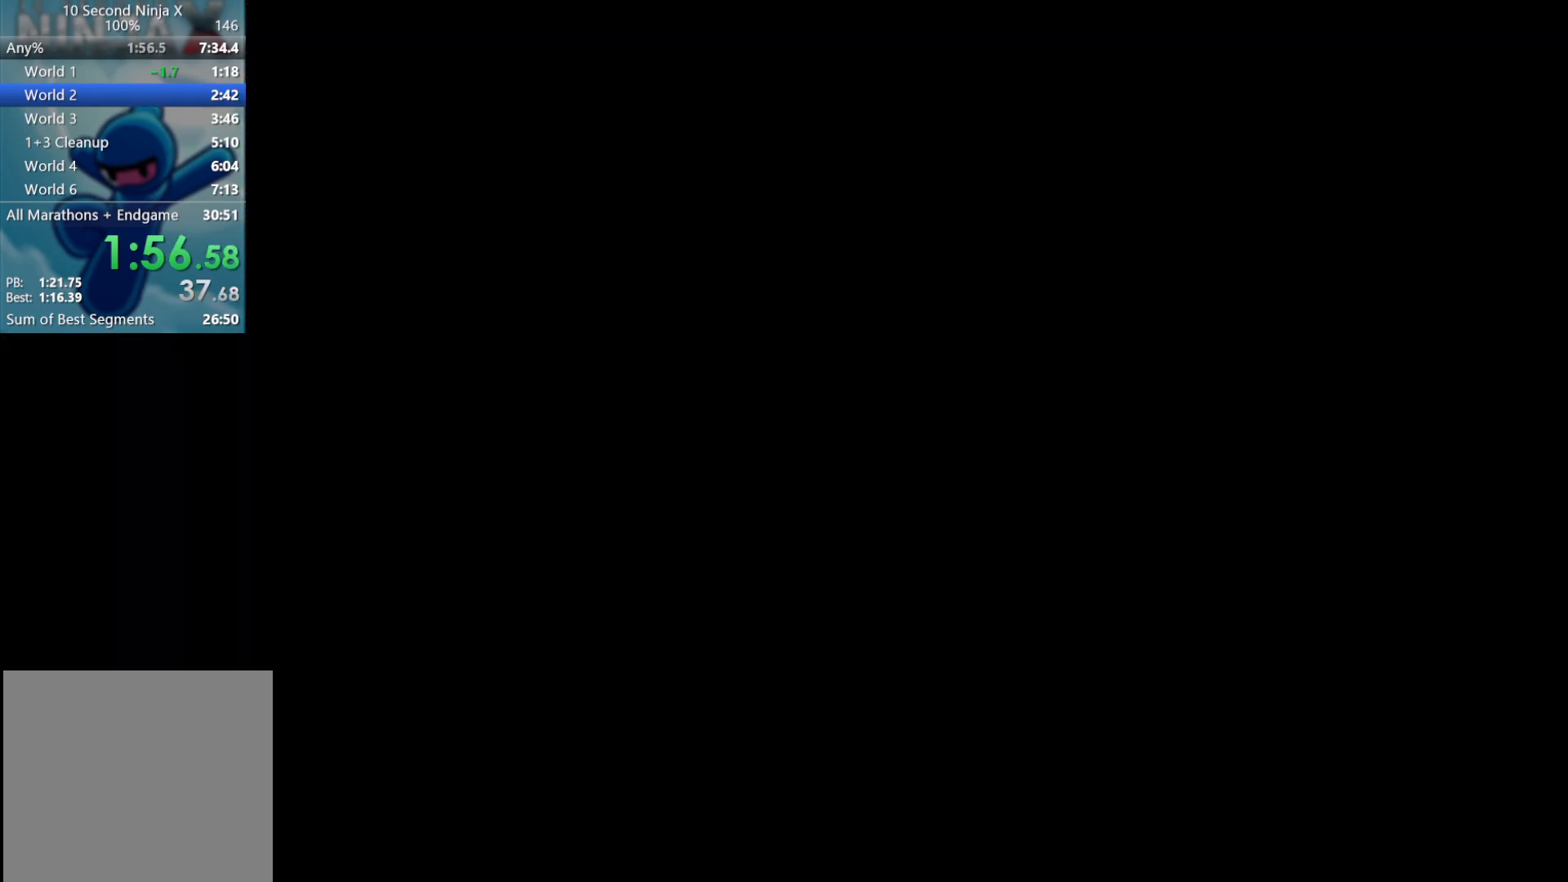
{"buttons": ["B"], "left_stick": "right", "events": [[500, "B", "down"]]}
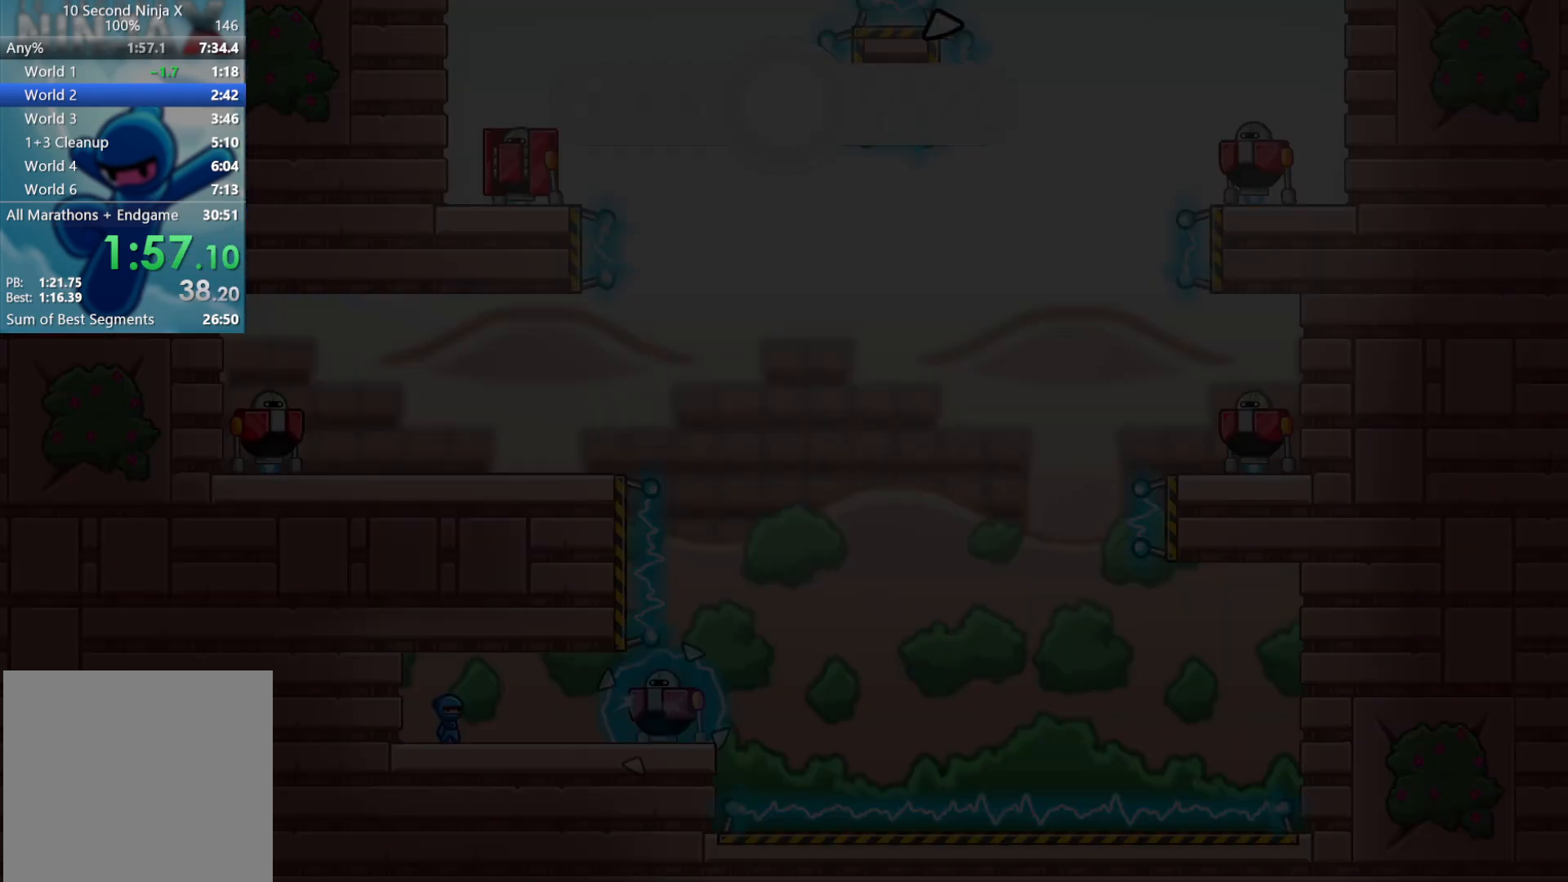
{"buttons": [], "left_stick": "right", "events": [[100, "B", "up"]]}
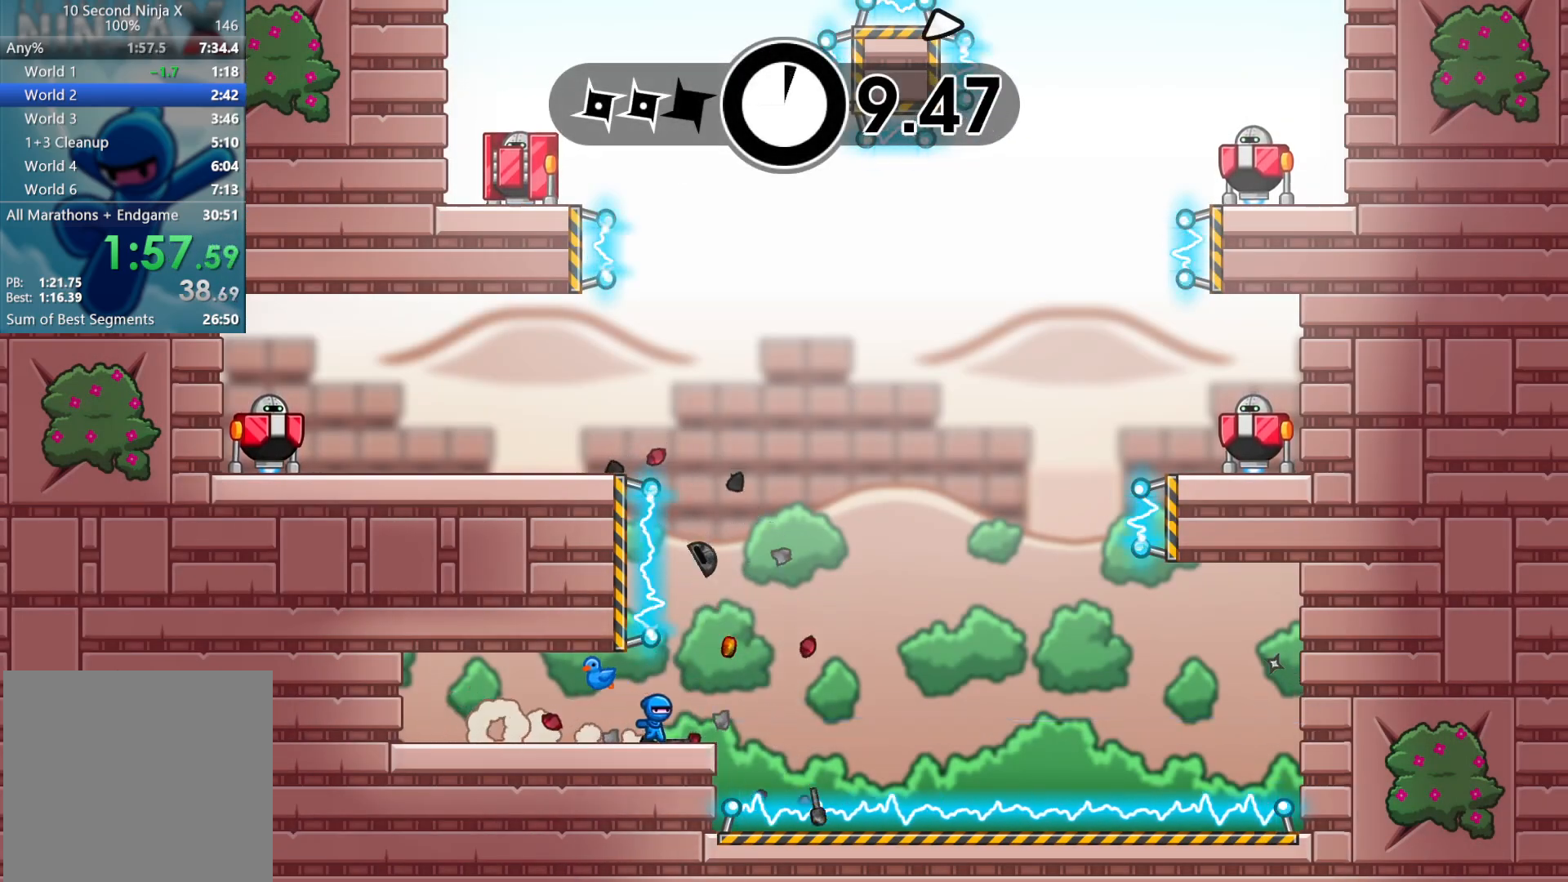
{"buttons": [], "left_stick": "up-left", "events": [[50, "A", "down"], [100, "left_stick", "up-left"], [133, "A", "up"], [267, "A", "down"], [400, "A", "up"]]}
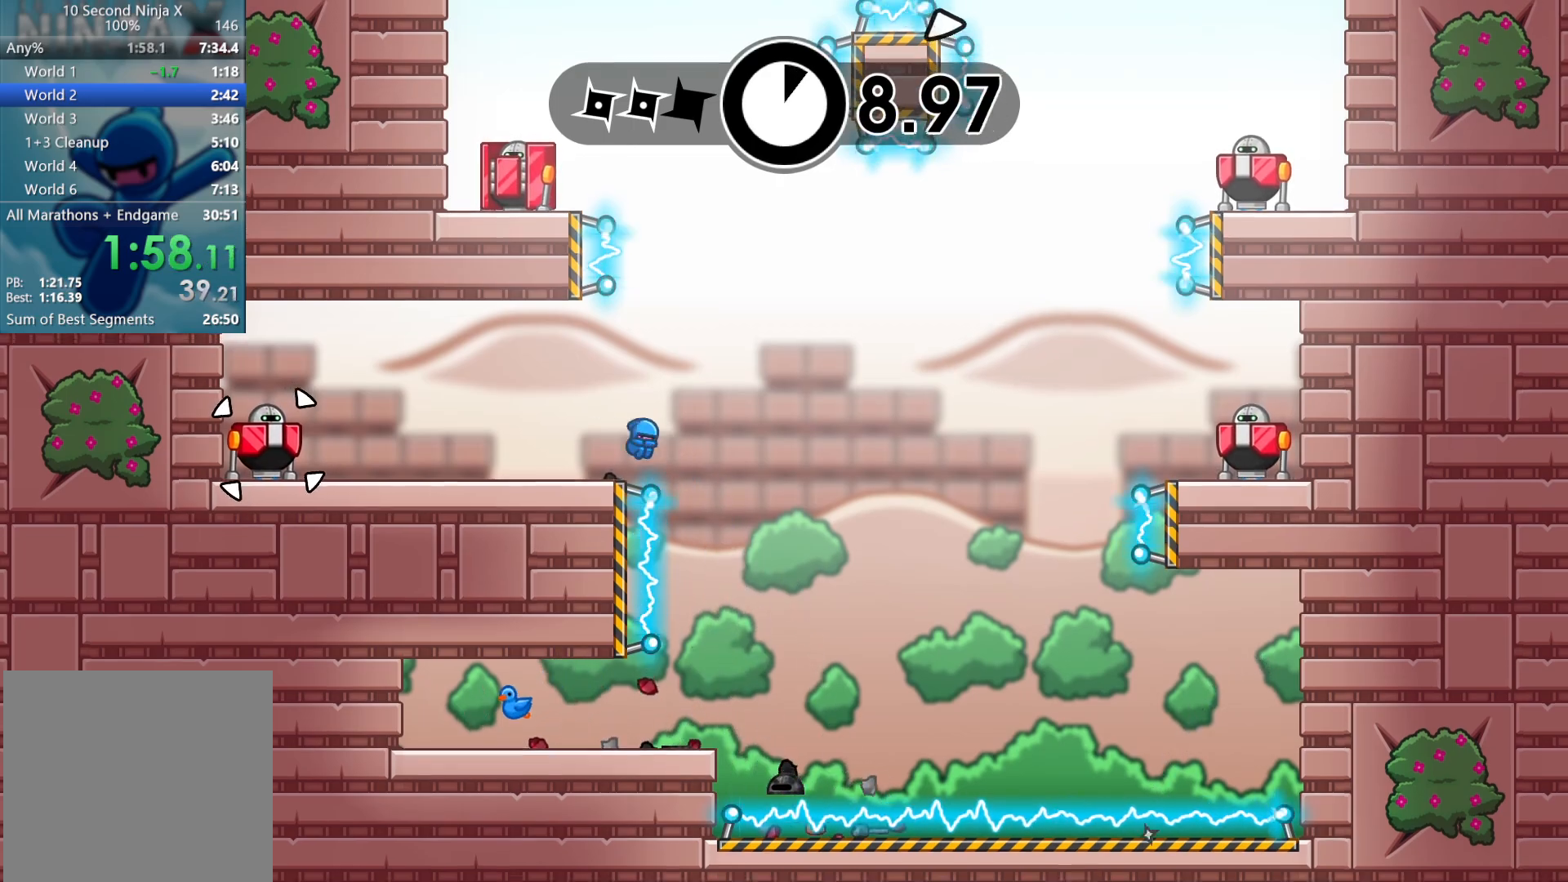
{"buttons": ["B"], "left_stick": "right", "events": [[333, "X", "down"], [417, "X", "up"], [417, "left_stick", "right"], [500, "B", "down"]]}
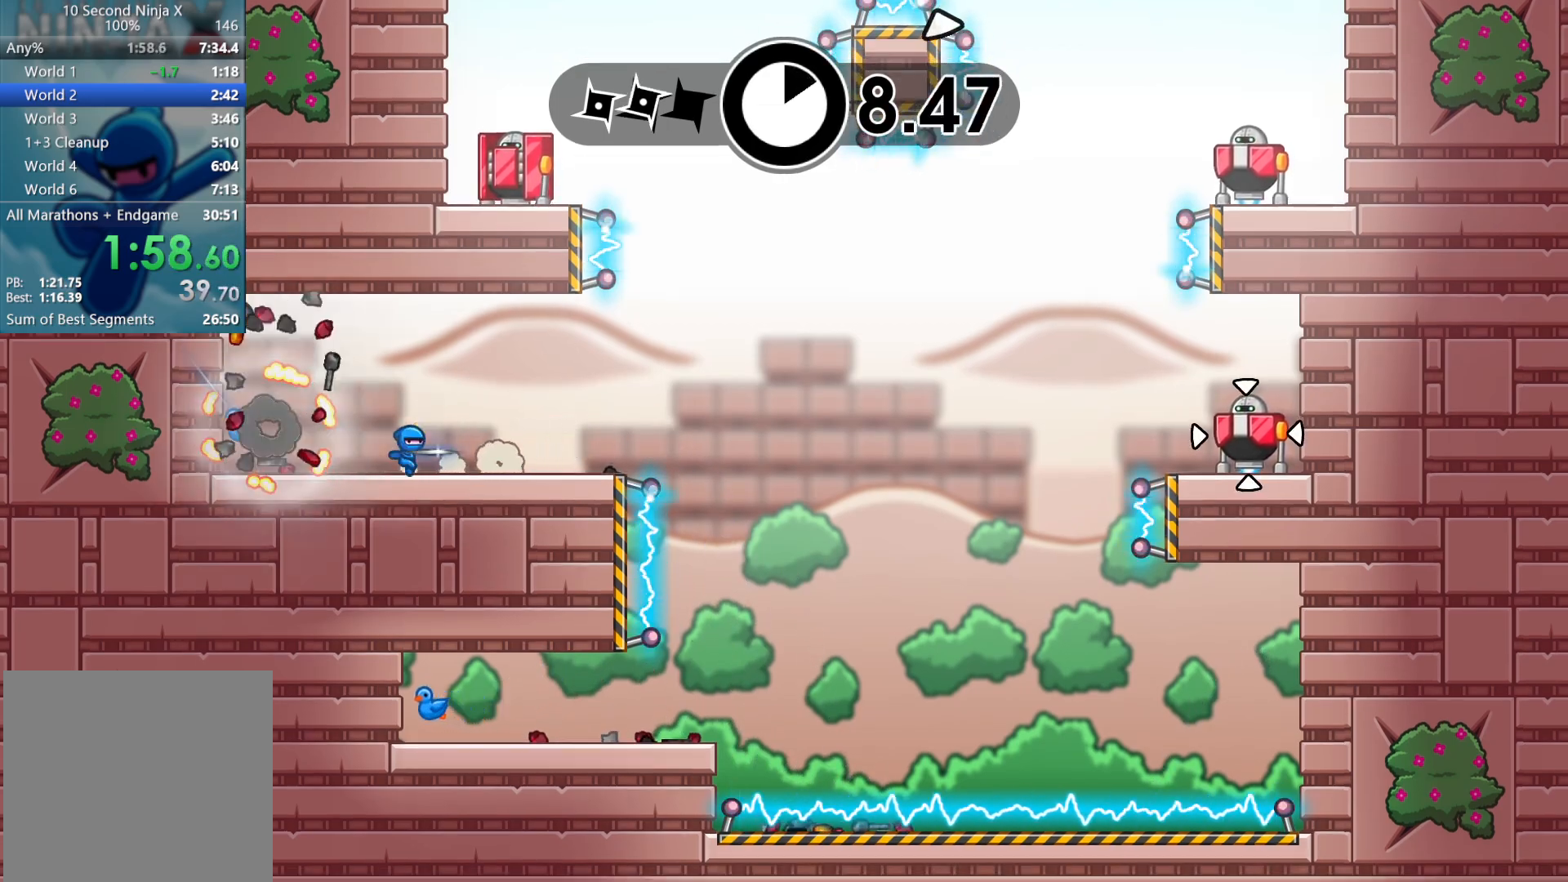
{"buttons": [], "left_stick": "right", "events": [[50, "B", "up"]]}
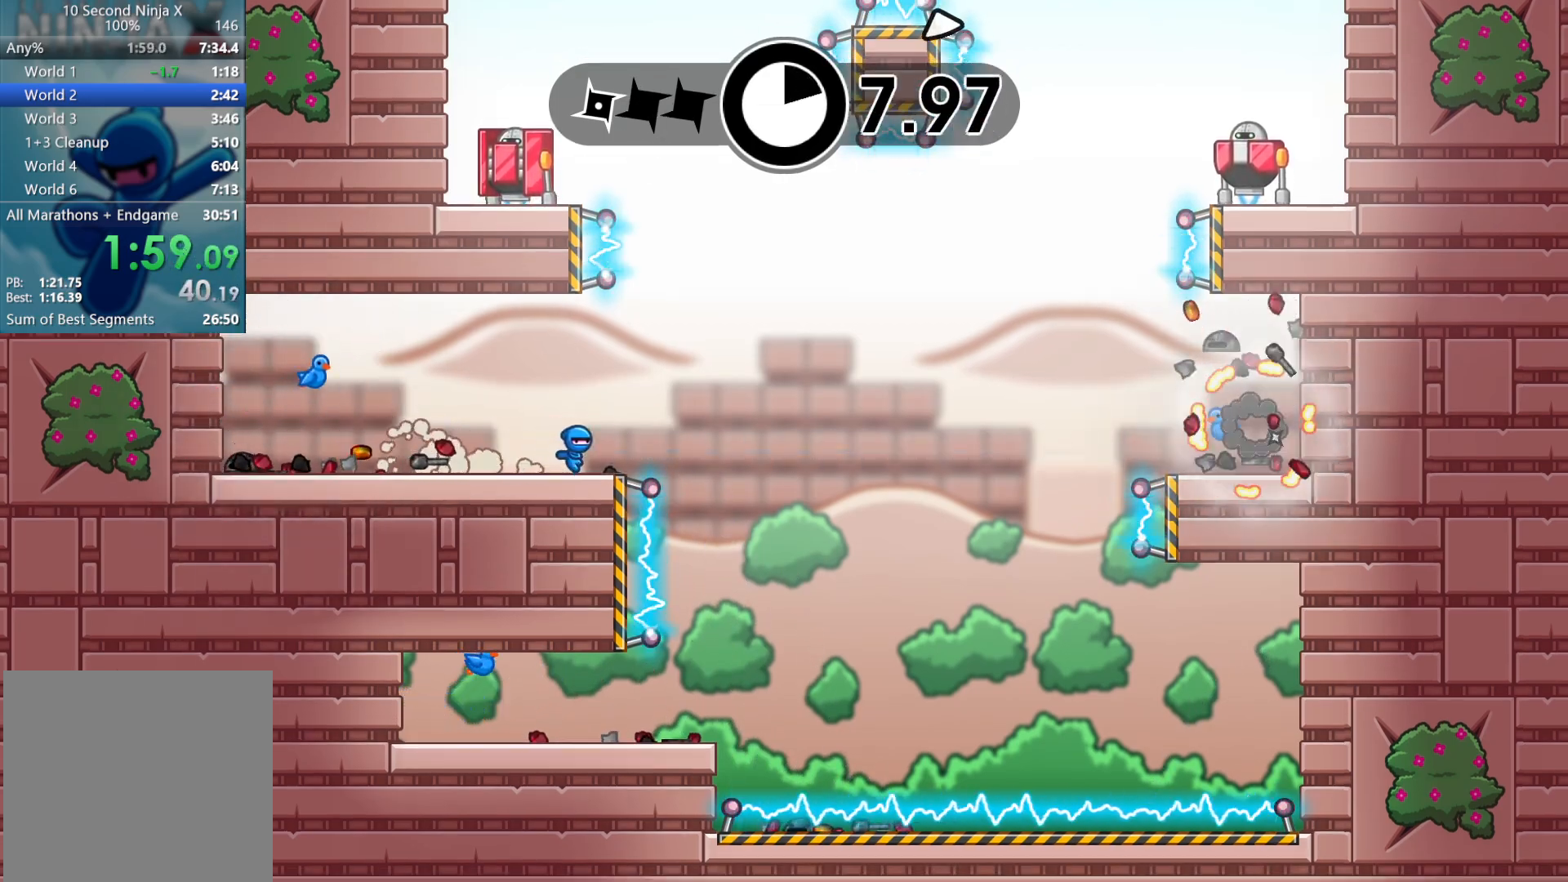
{"buttons": [], "left_stick": "up-left", "events": [[67, "A", "down"], [167, "A", "up"], [167, "left_stick", "up-left"], [267, "A", "down"], [383, "A", "up"]]}
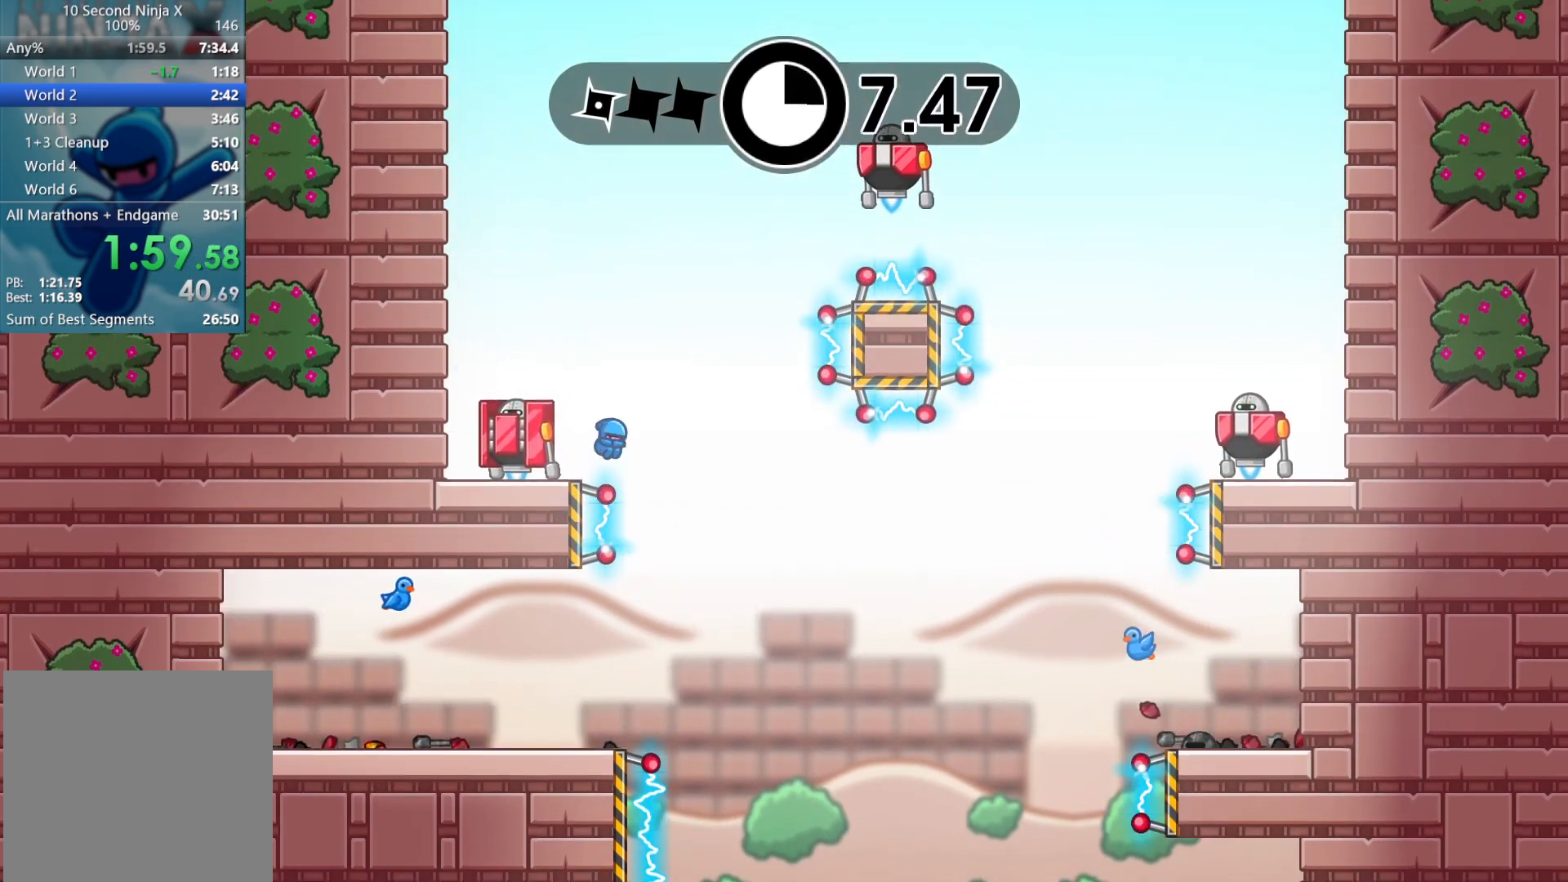
{"buttons": ["A"], "left_stick": "up-right", "events": [[33, "X", "down"], [83, "left_stick", "up-right"], [117, "X", "up"], [217, "B", "down"], [267, "B", "up"], [417, "A", "down"]]}
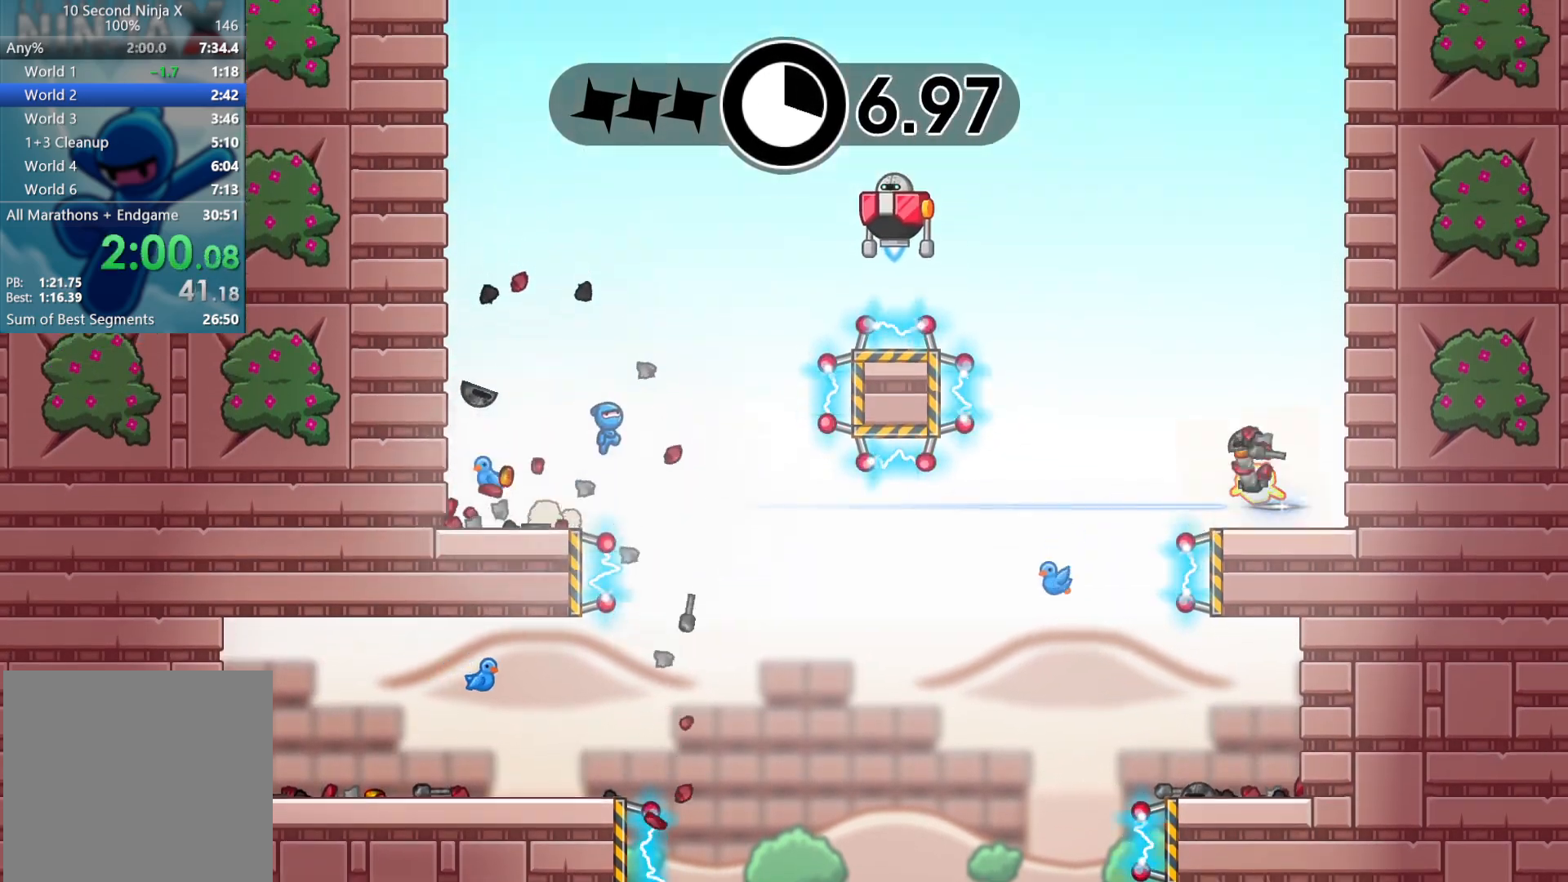
{"buttons": [], "left_stick": "center", "events": [[17, "A", "up"], [133, "A", "down"], [300, "X", "down"], [300, "left_stick", "right"], [317, "A", "up"], [433, "X", "up"], [500, "left_stick", "center"]]}
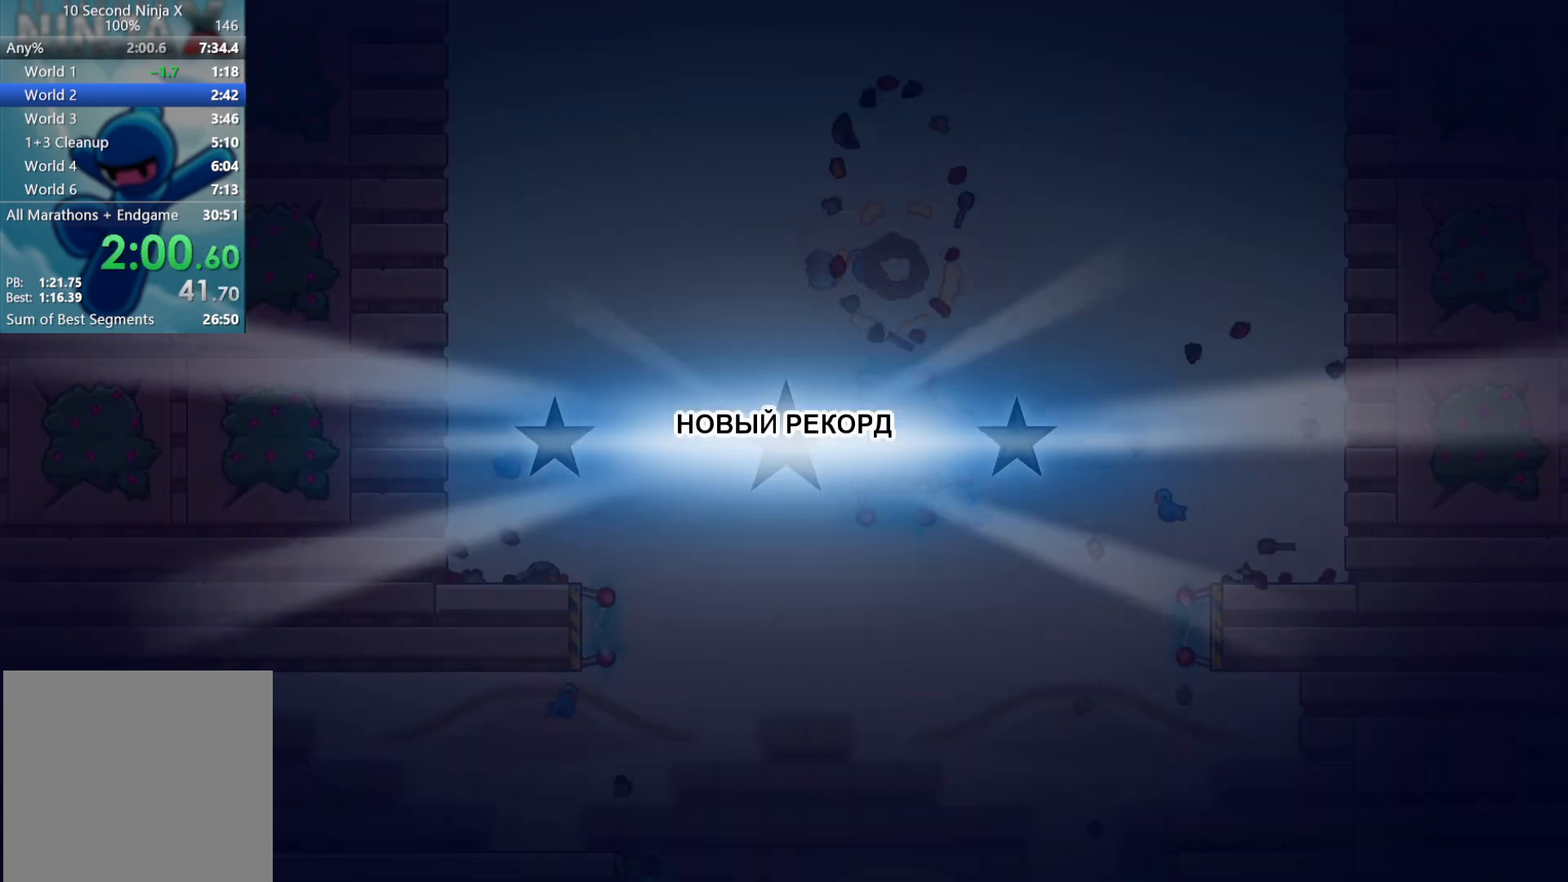
{"buttons": [], "left_stick": "left", "events": [[17, "left_stick", "left"], [50, "Y", "down"], [133, "Y", "up"], [267, "Y", "down"], [317, "Y", "up"], [433, "Y", "down"], [483, "Y", "up"]]}
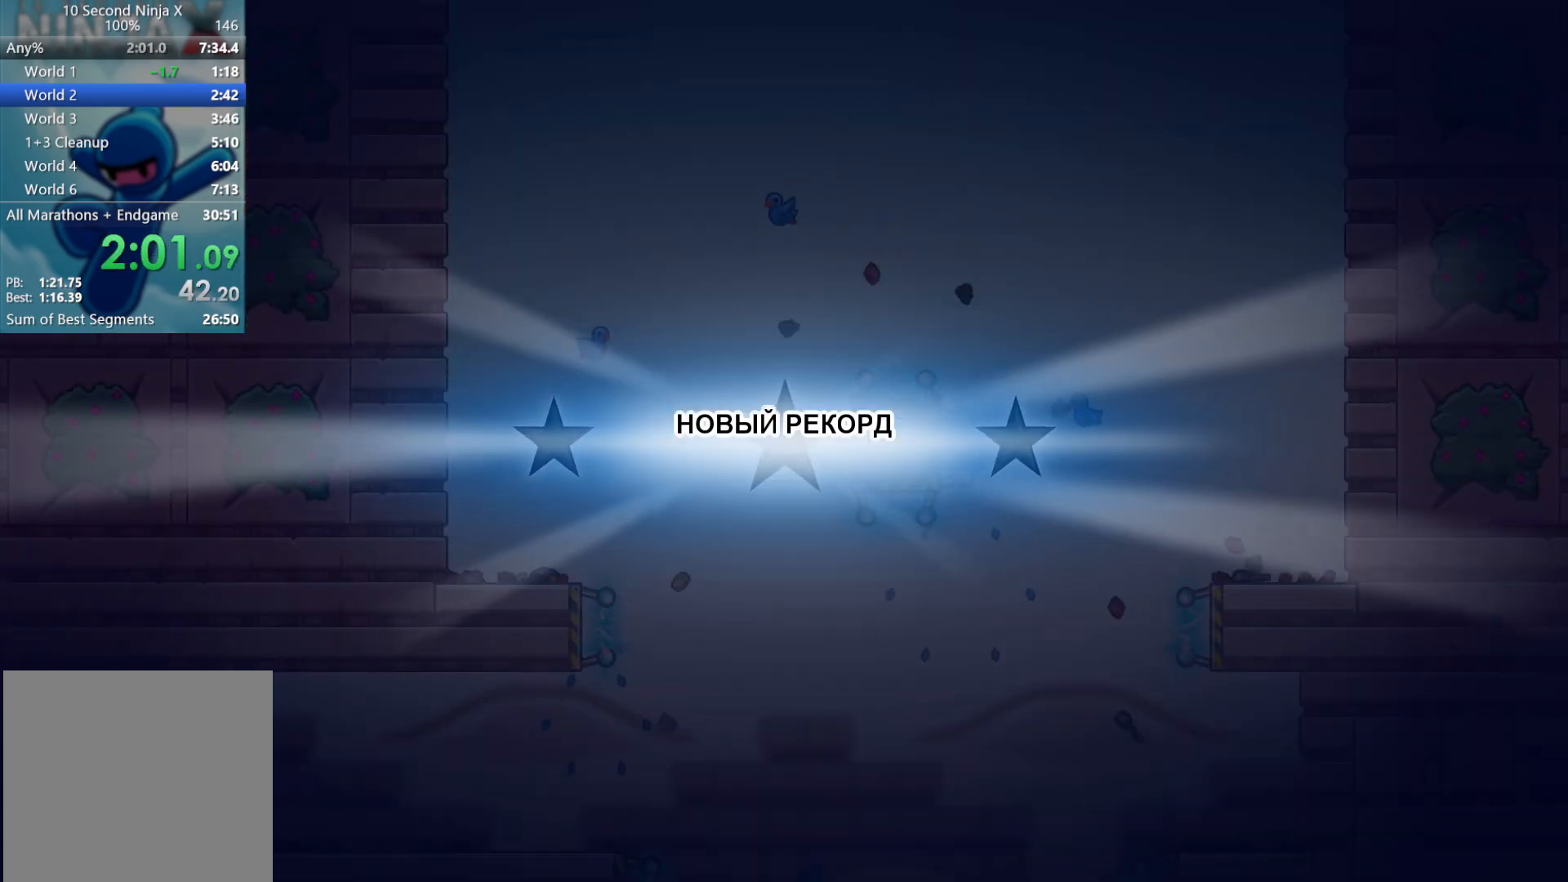
{"buttons": [], "left_stick": "left", "events": [[100, "Y", "down"], [183, "Y", "up"], [250, "Y", "down"], [350, "Y", "up"], [417, "Y", "down"], [467, "Y", "up"]]}
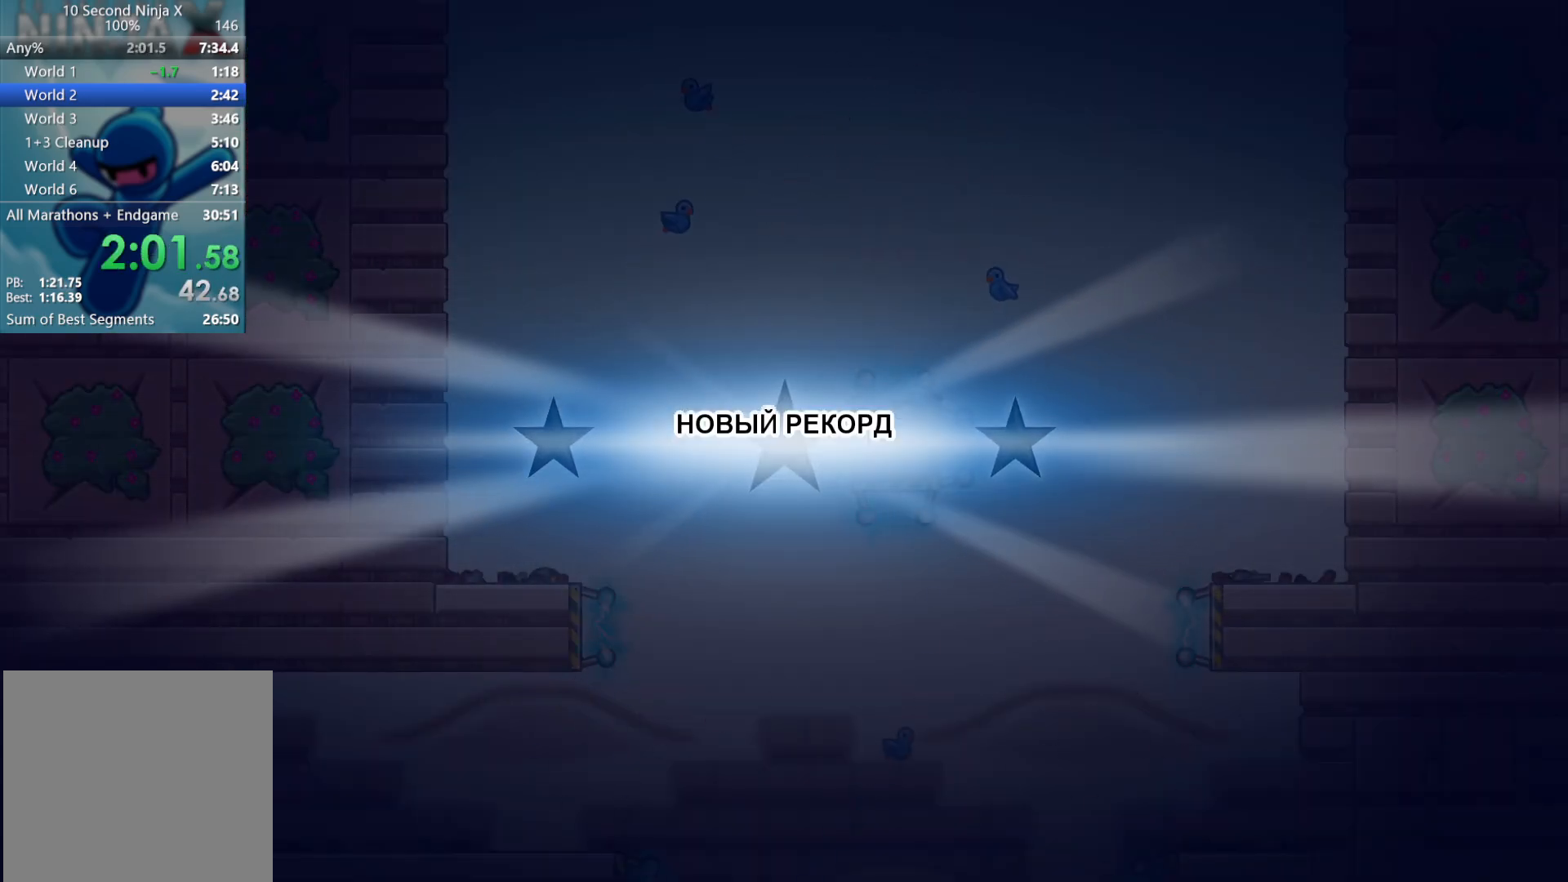
{"buttons": [], "left_stick": "left", "events": [[100, "Y", "down"], [150, "Y", "up"], [267, "Y", "down"], [317, "Y", "up"], [433, "Y", "down"], [483, "Y", "up"]]}
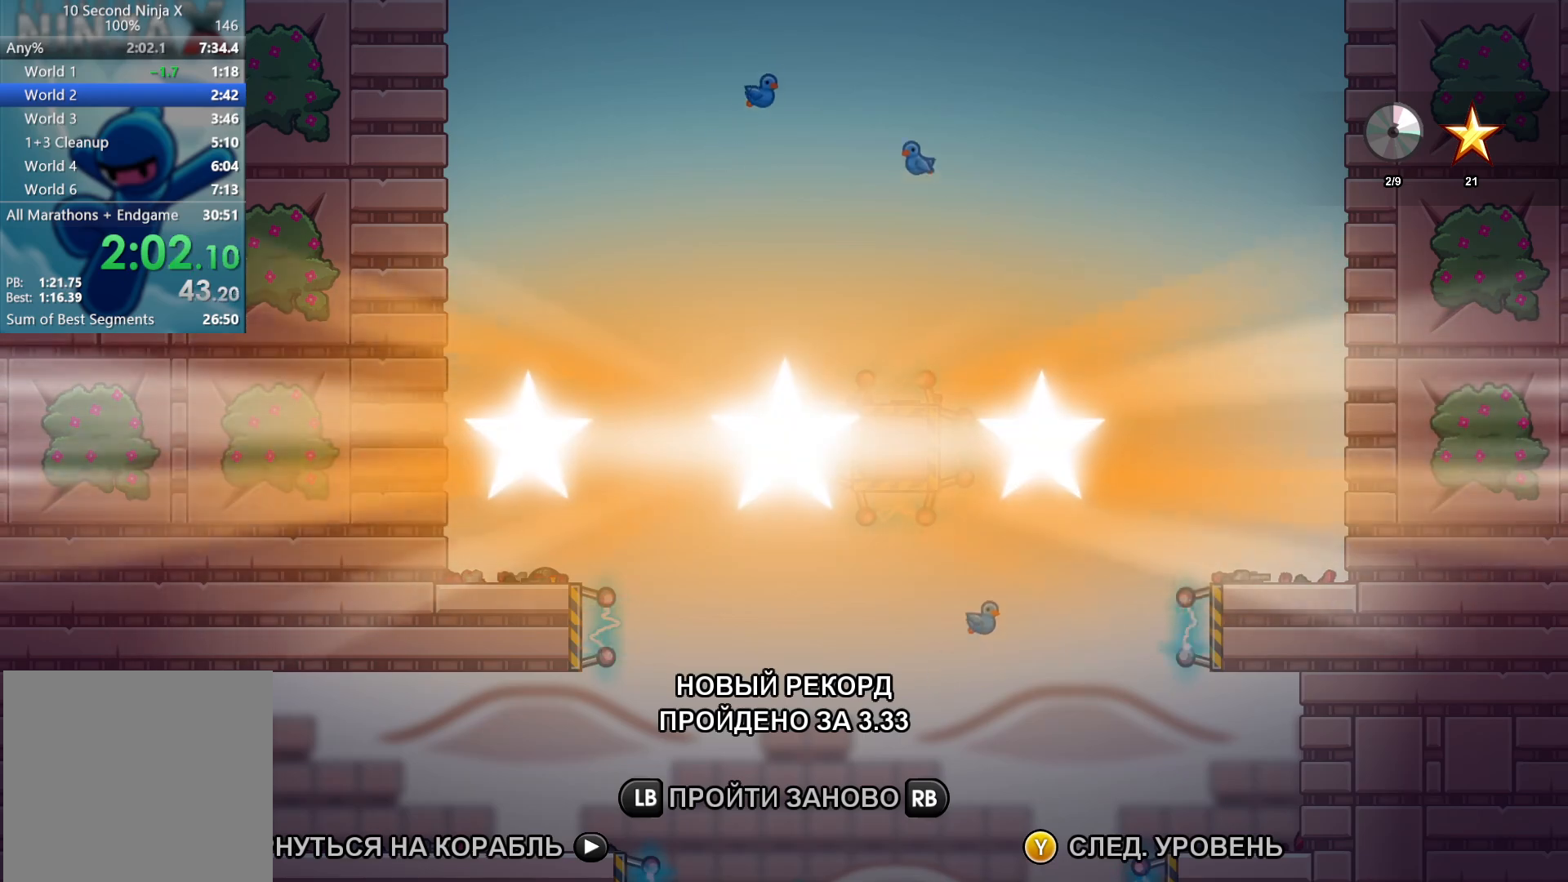
{"buttons": [], "left_stick": "left", "events": [[100, "Y", "down"], [167, "Y", "up"], [250, "Y", "down"], [317, "Y", "up"], [400, "Y", "down"], [483, "Y", "up"]]}
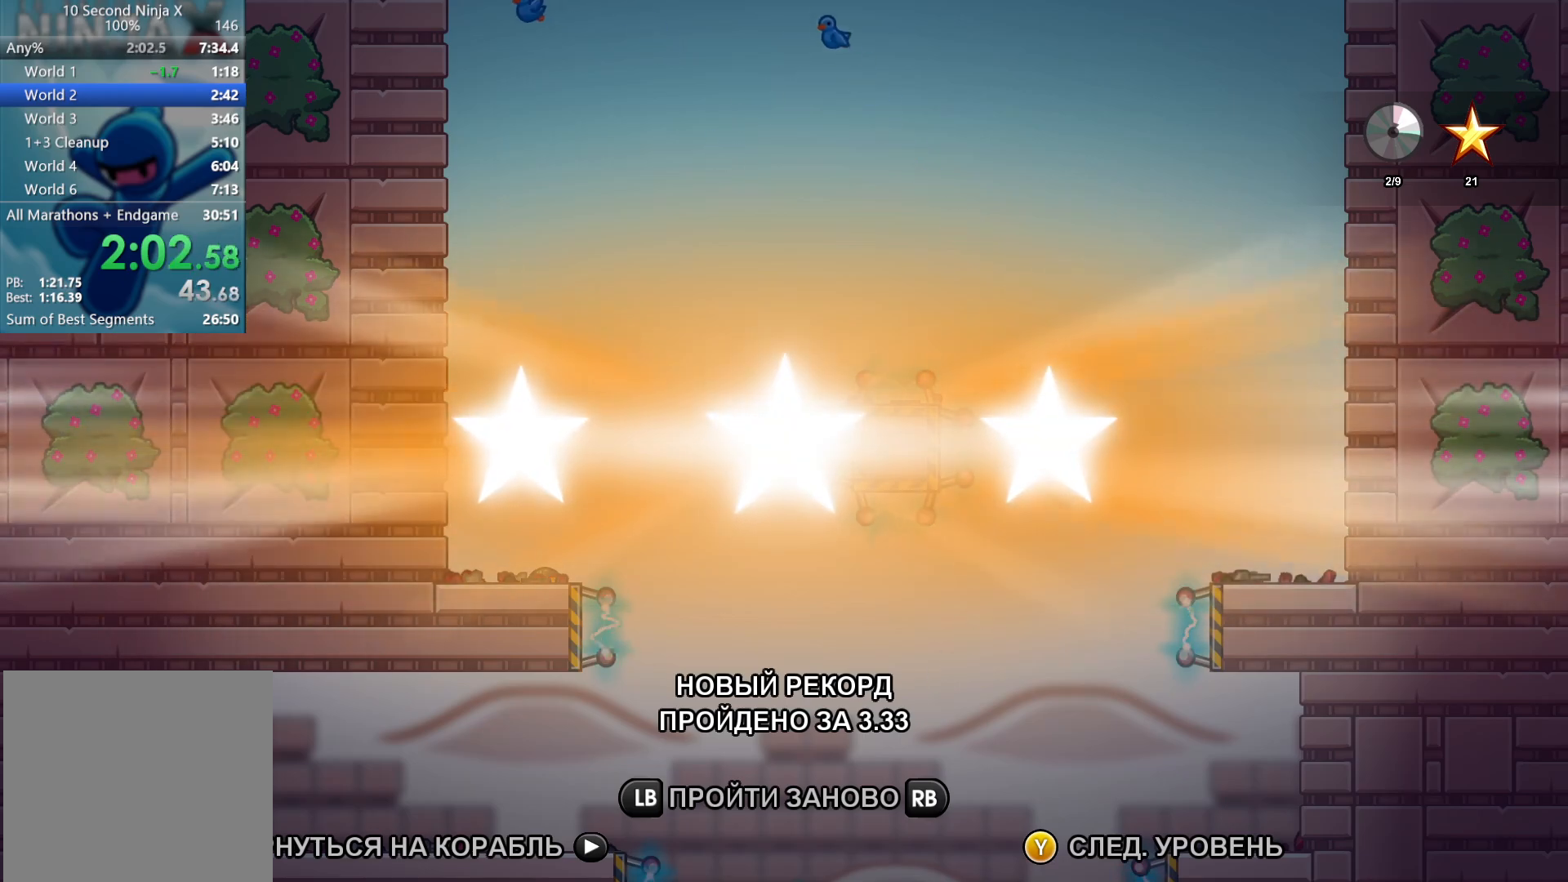
{"buttons": [], "left_stick": "left", "events": [[67, "Y", "down"], [150, "Y", "up"], [233, "Y", "down"], [333, "Y", "up"], [400, "Y", "down"], [467, "Y", "up"]]}
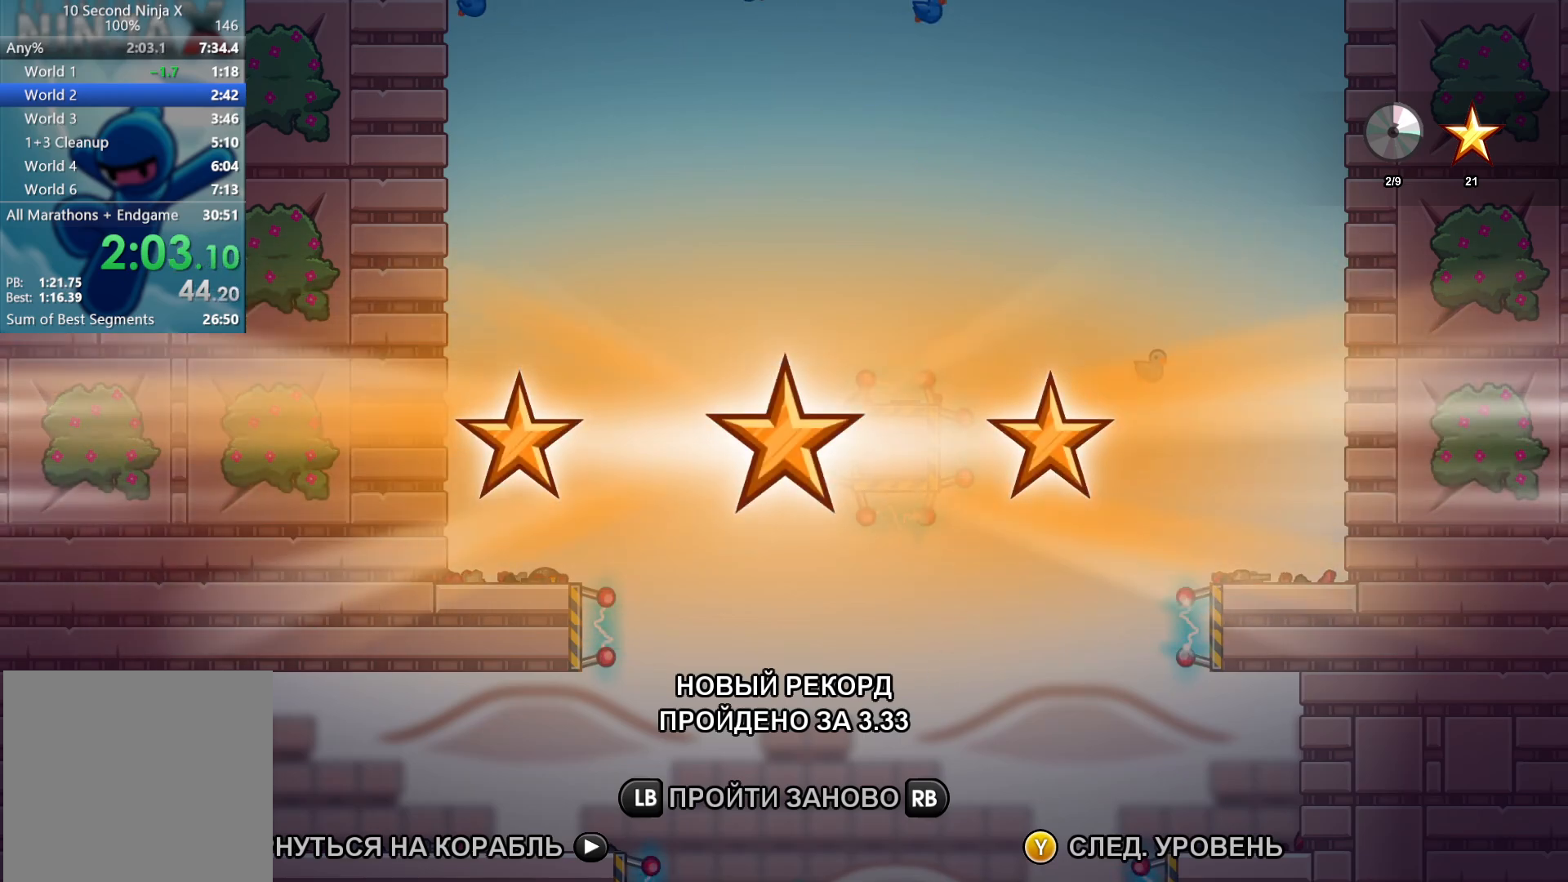
{"buttons": [], "left_stick": "left", "events": [[67, "Y", "down"], [100, "Y", "up"]]}
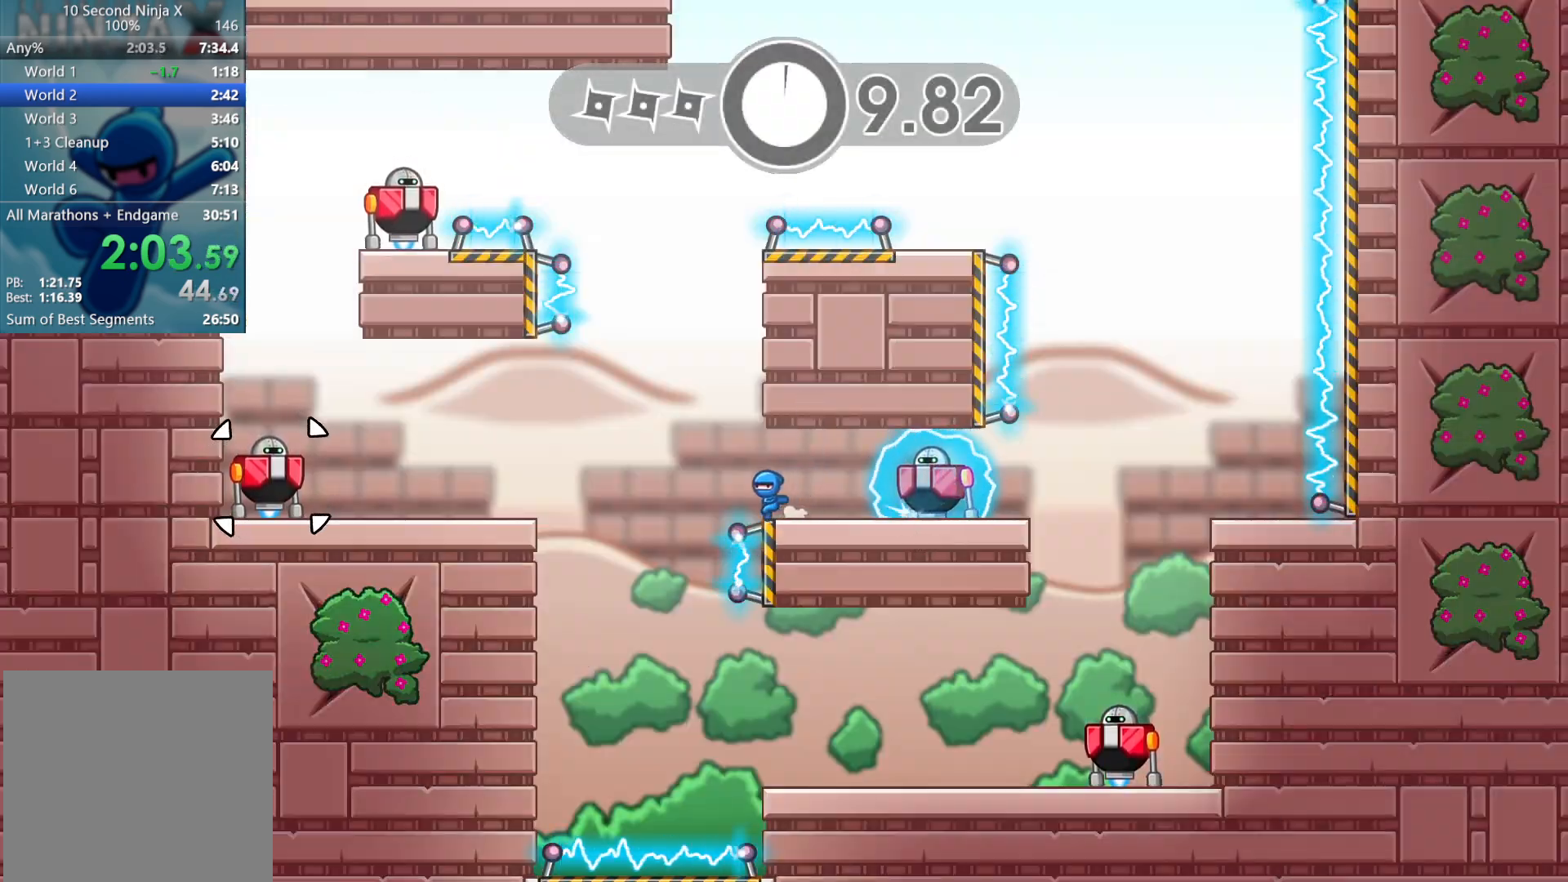
{"buttons": ["A"], "left_stick": "right", "events": [[150, "left_stick", "right"], [483, "A", "down"]]}
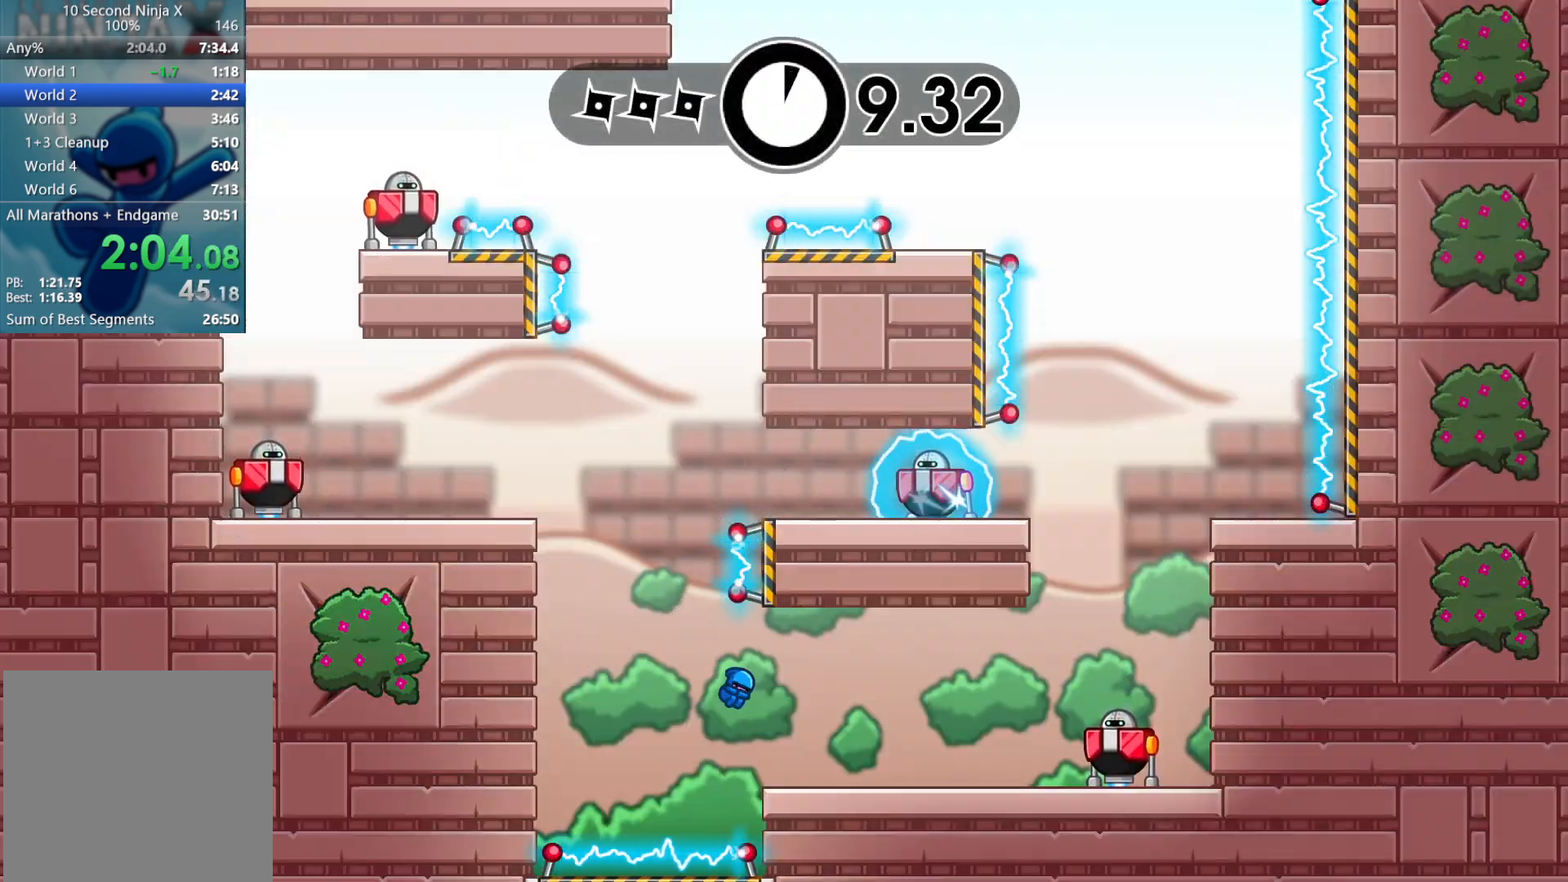
{"buttons": [], "left_stick": "right", "events": [[67, "A", "up"], [350, "X", "down"], [483, "X", "up"]]}
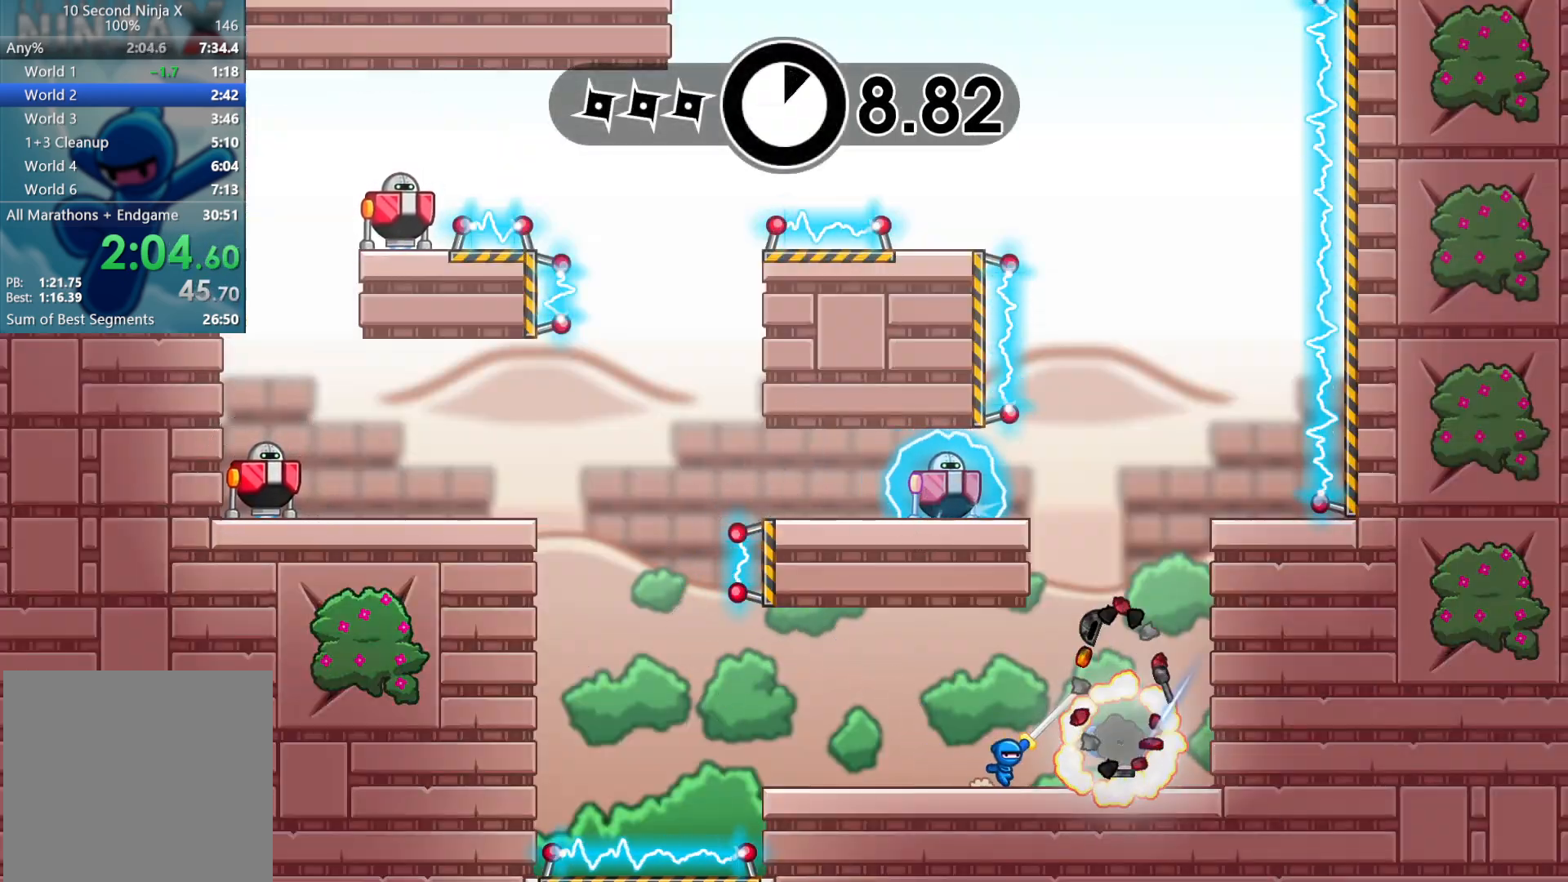
{"buttons": [], "left_stick": "right", "events": [[50, "A", "down"], [167, "A", "up"], [267, "A", "down"], [417, "A", "up"]]}
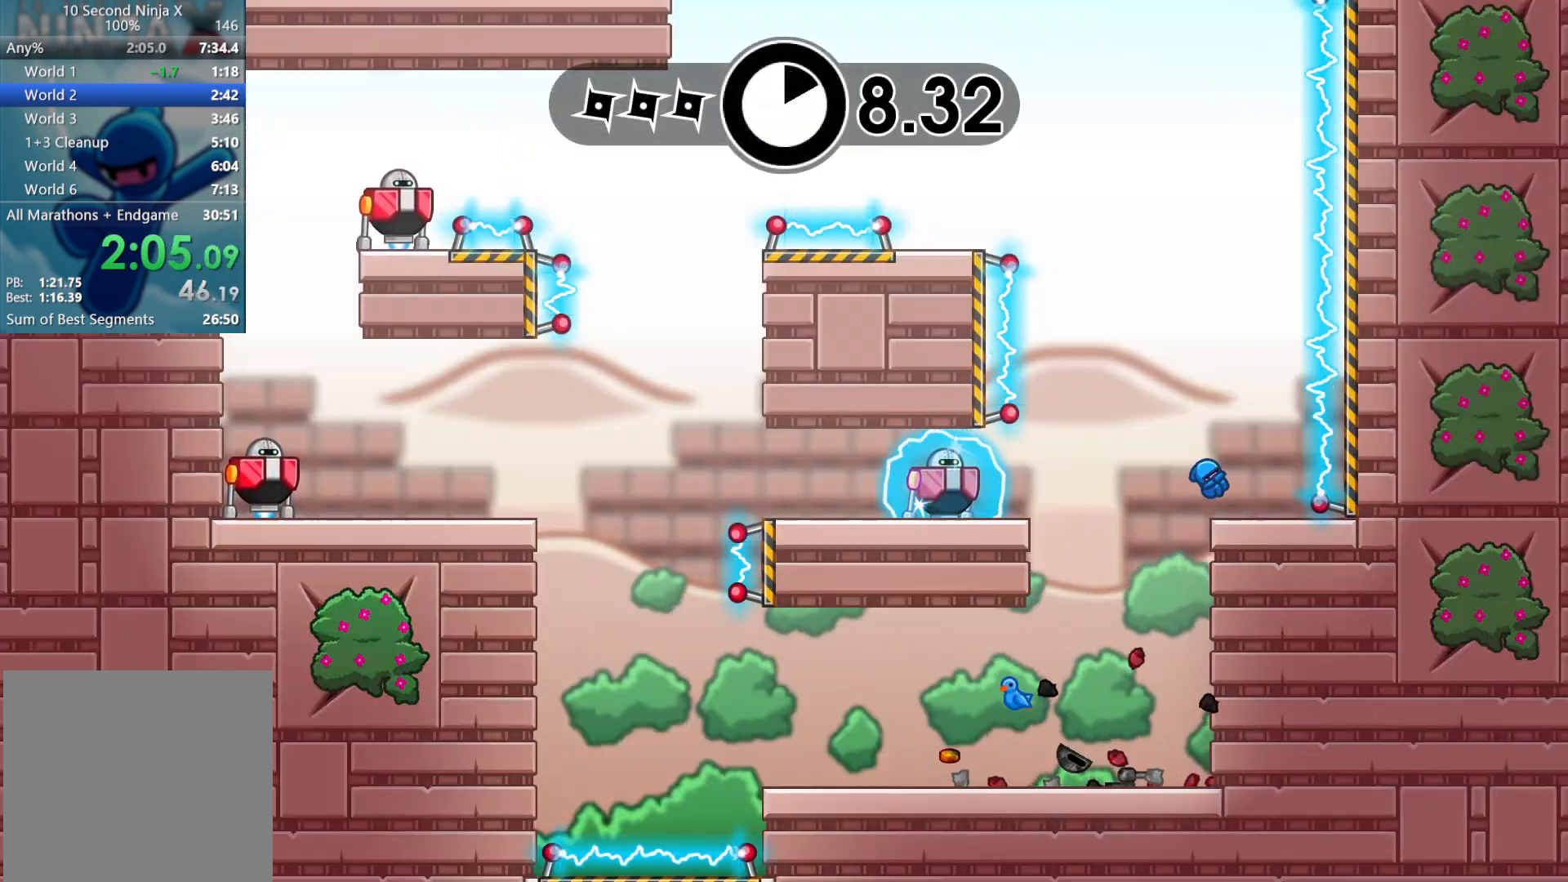
{"buttons": ["A"], "left_stick": "left", "events": [[83, "left_stick", "left"], [150, "B", "down"], [250, "B", "up"], [333, "A", "down"], [400, "A", "up"], [500, "A", "down"]]}
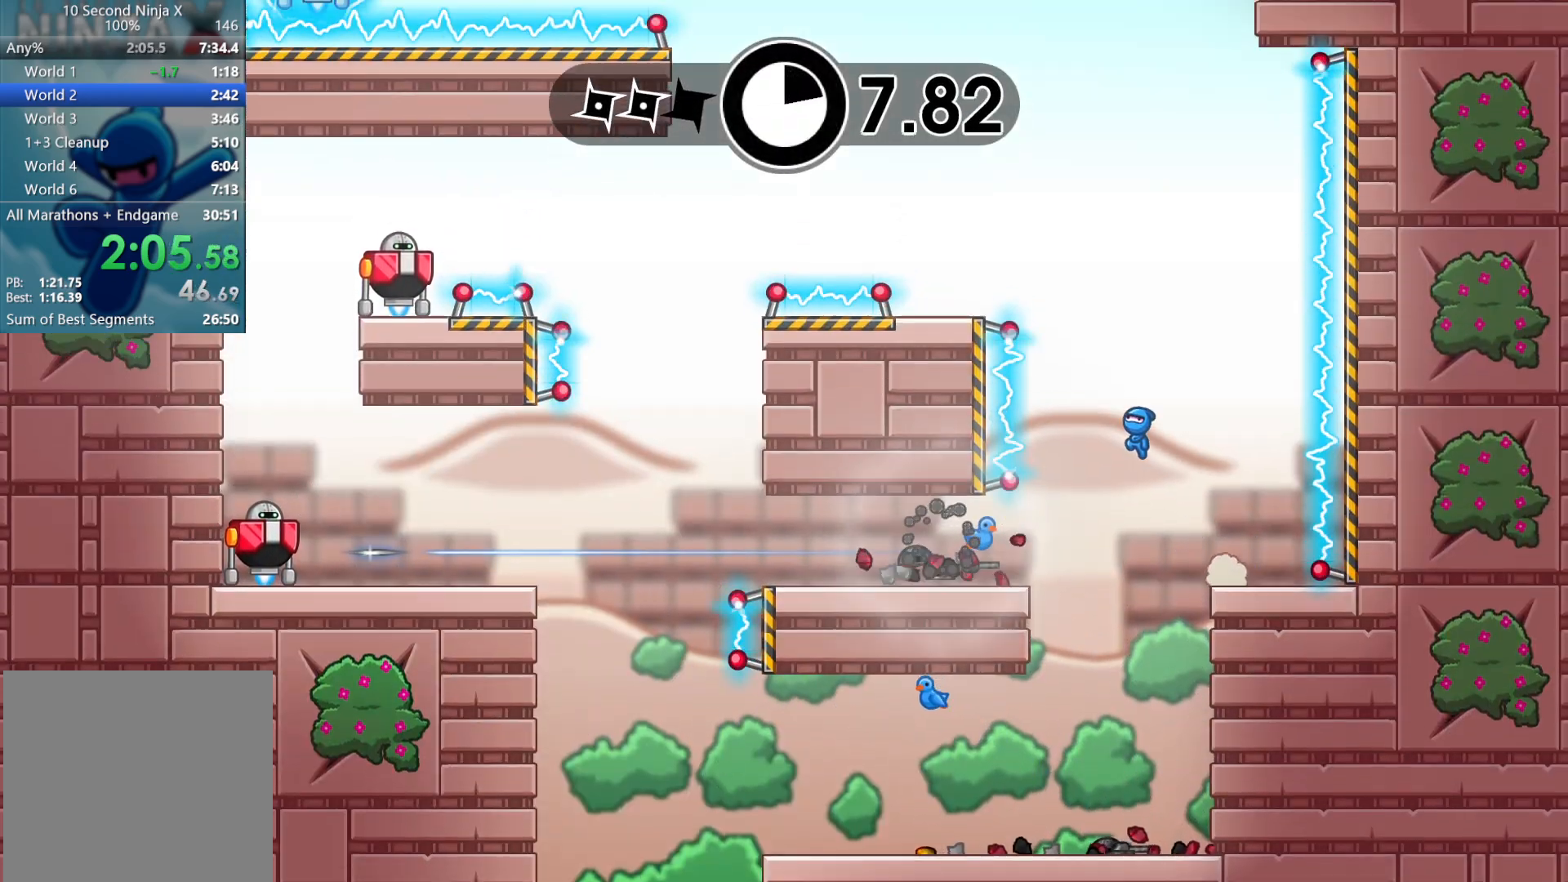
{"buttons": [], "left_stick": "center", "events": [[133, "A", "up"], [267, "B", "down"], [283, "left_stick", "center"], [367, "B", "up"]]}
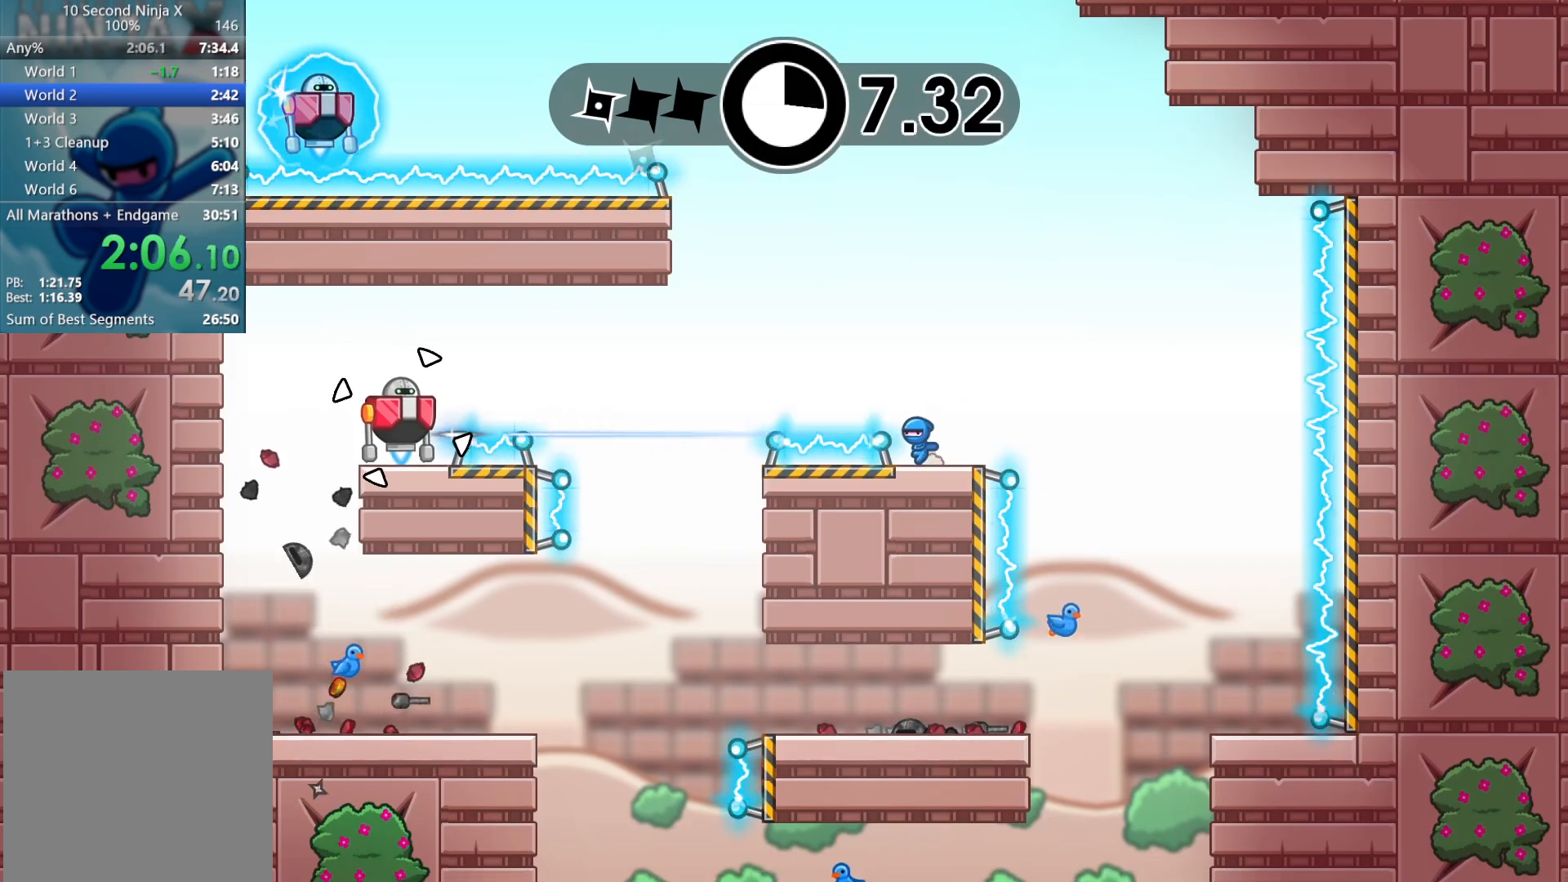
{"buttons": [], "left_stick": "center", "events": [[17, "A", "down"], [117, "A", "up"], [283, "A", "down"], [417, "A", "up"]]}
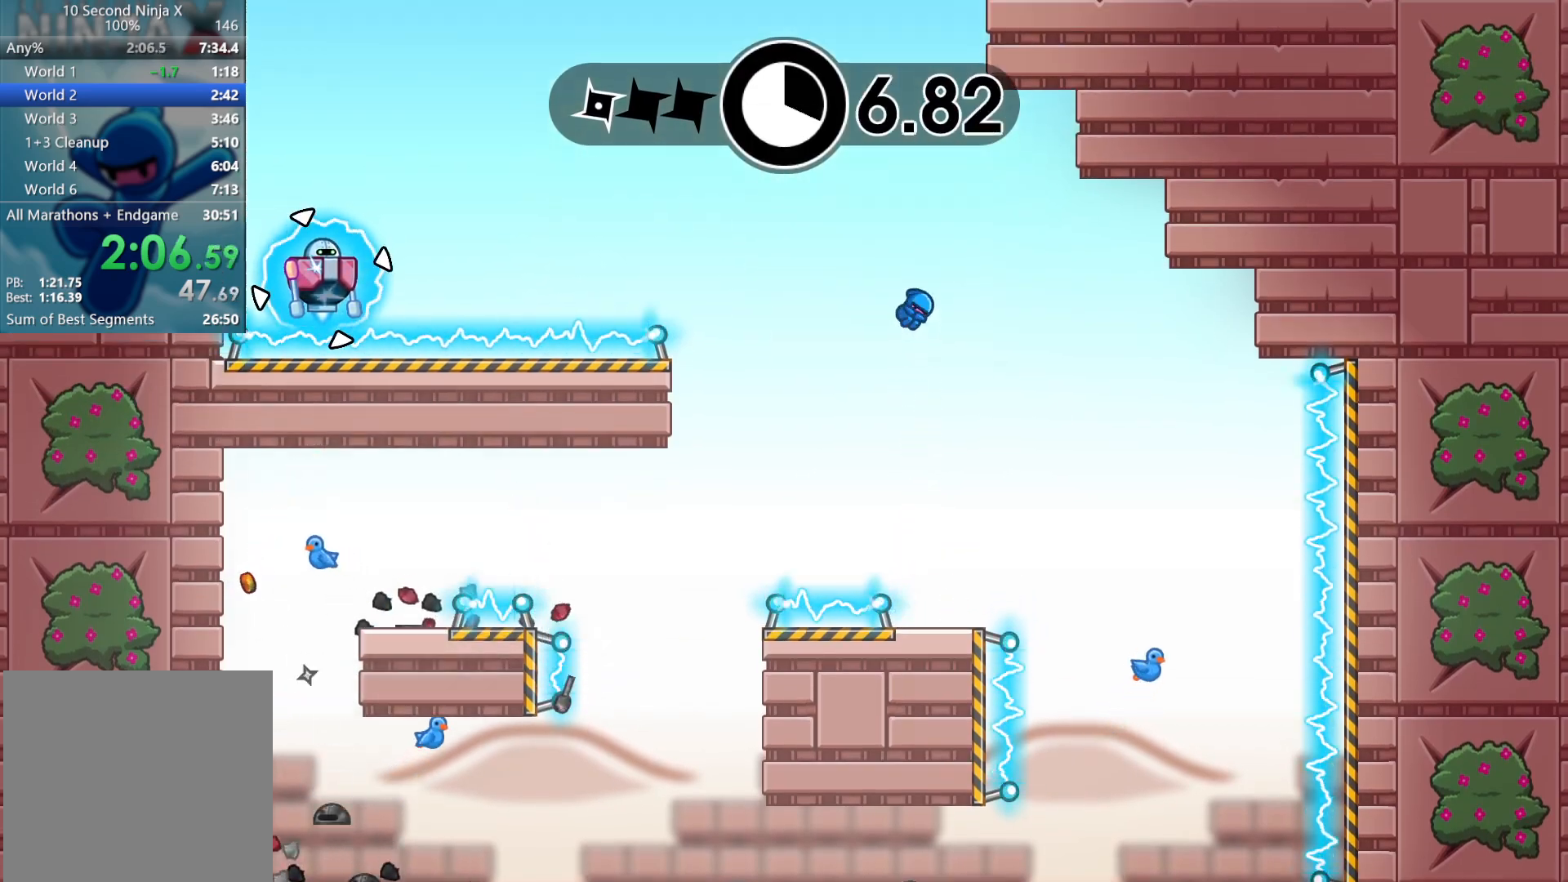
{"buttons": [], "left_stick": "center", "events": [[17, "B", "down"], [117, "B", "up"]]}
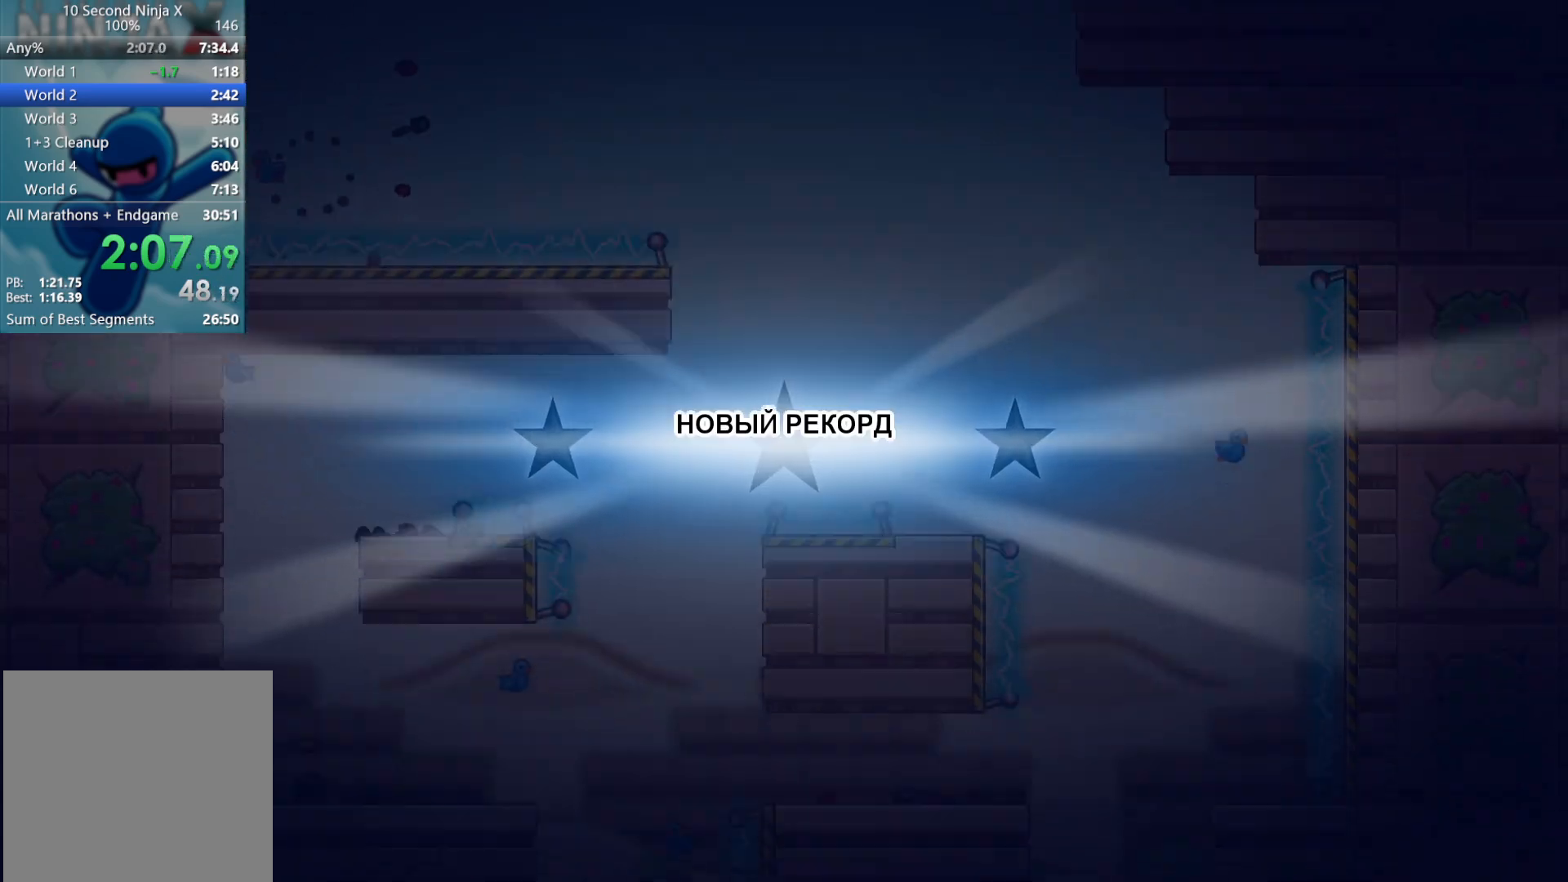
{"buttons": [], "left_stick": "left", "events": [[17, "Y", "down"], [100, "Y", "up"], [117, "left_stick", "left"], [200, "Y", "down"], [283, "Y", "up"], [367, "Y", "down"], [450, "Y", "up"]]}
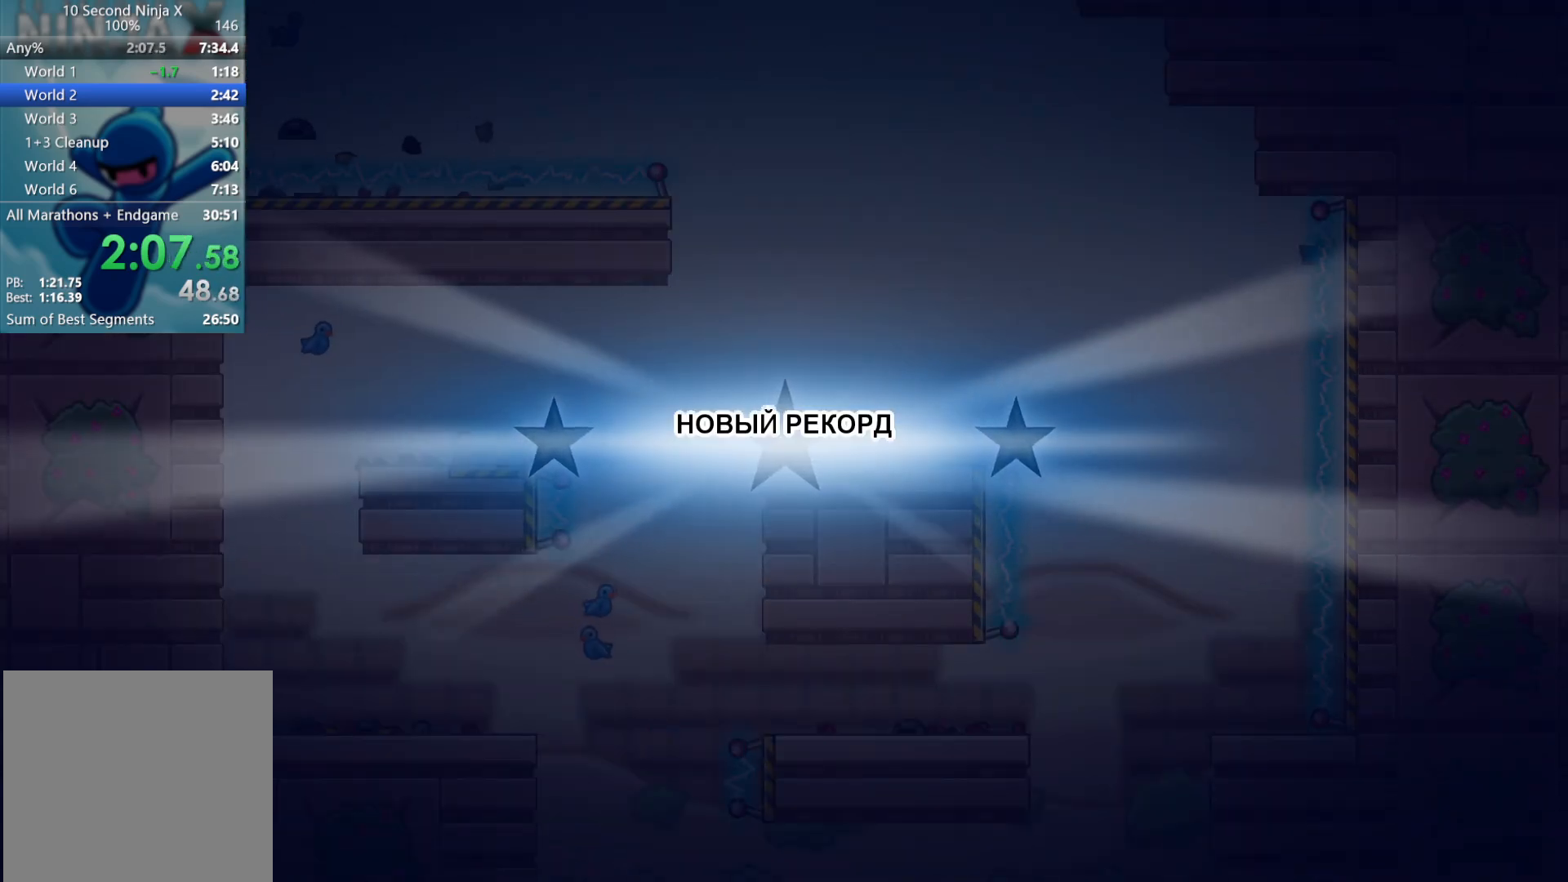
{"buttons": [], "left_stick": "left", "events": [[50, "Y", "down"], [100, "Y", "up"], [183, "Y", "down"], [267, "Y", "up"], [383, "Y", "down"], [417, "Y", "up"]]}
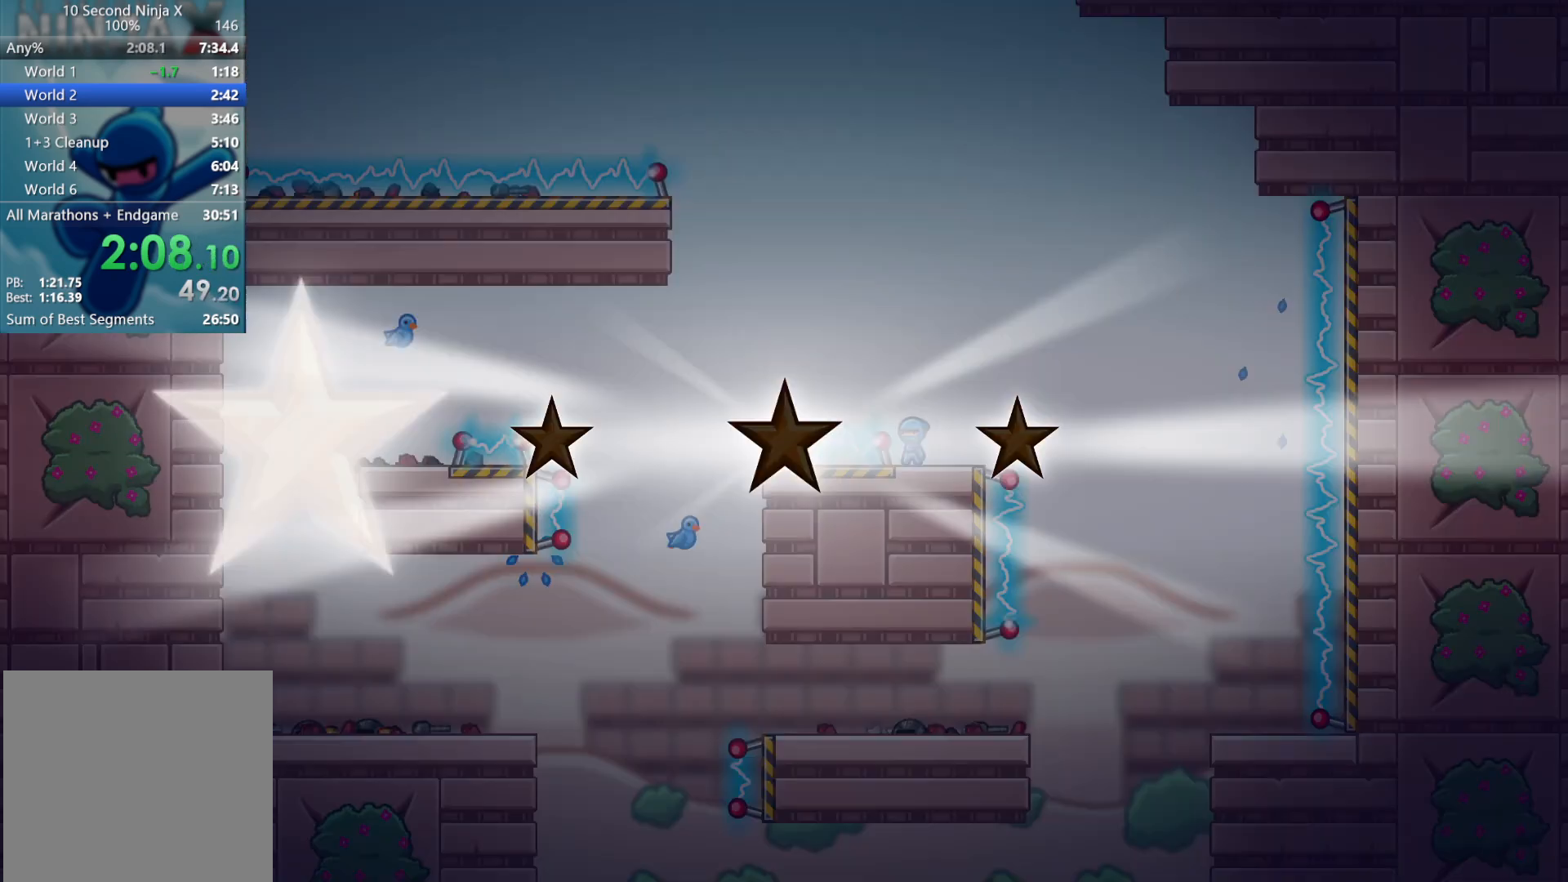
{"buttons": [], "left_stick": "left", "events": [[17, "Y", "down"], [100, "Y", "up"], [200, "Y", "down"], [250, "Y", "up"], [367, "Y", "down"], [417, "Y", "up"]]}
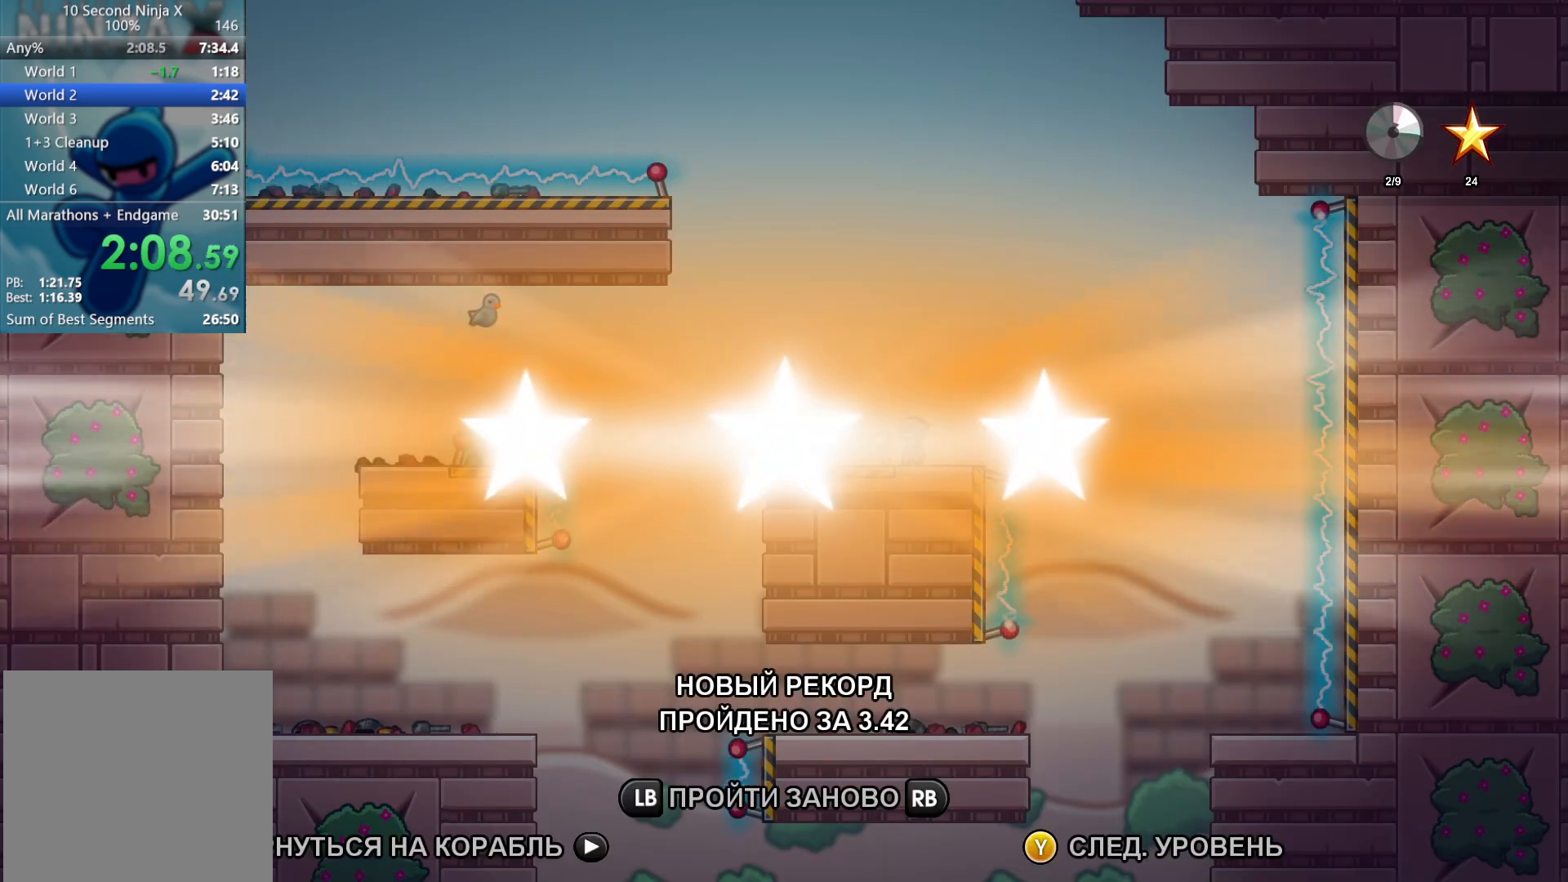
{"buttons": [], "left_stick": "left", "events": [[17, "Y", "down"], [67, "Y", "up"], [167, "Y", "down"], [250, "Y", "up"], [350, "Y", "down"], [383, "Y", "up"]]}
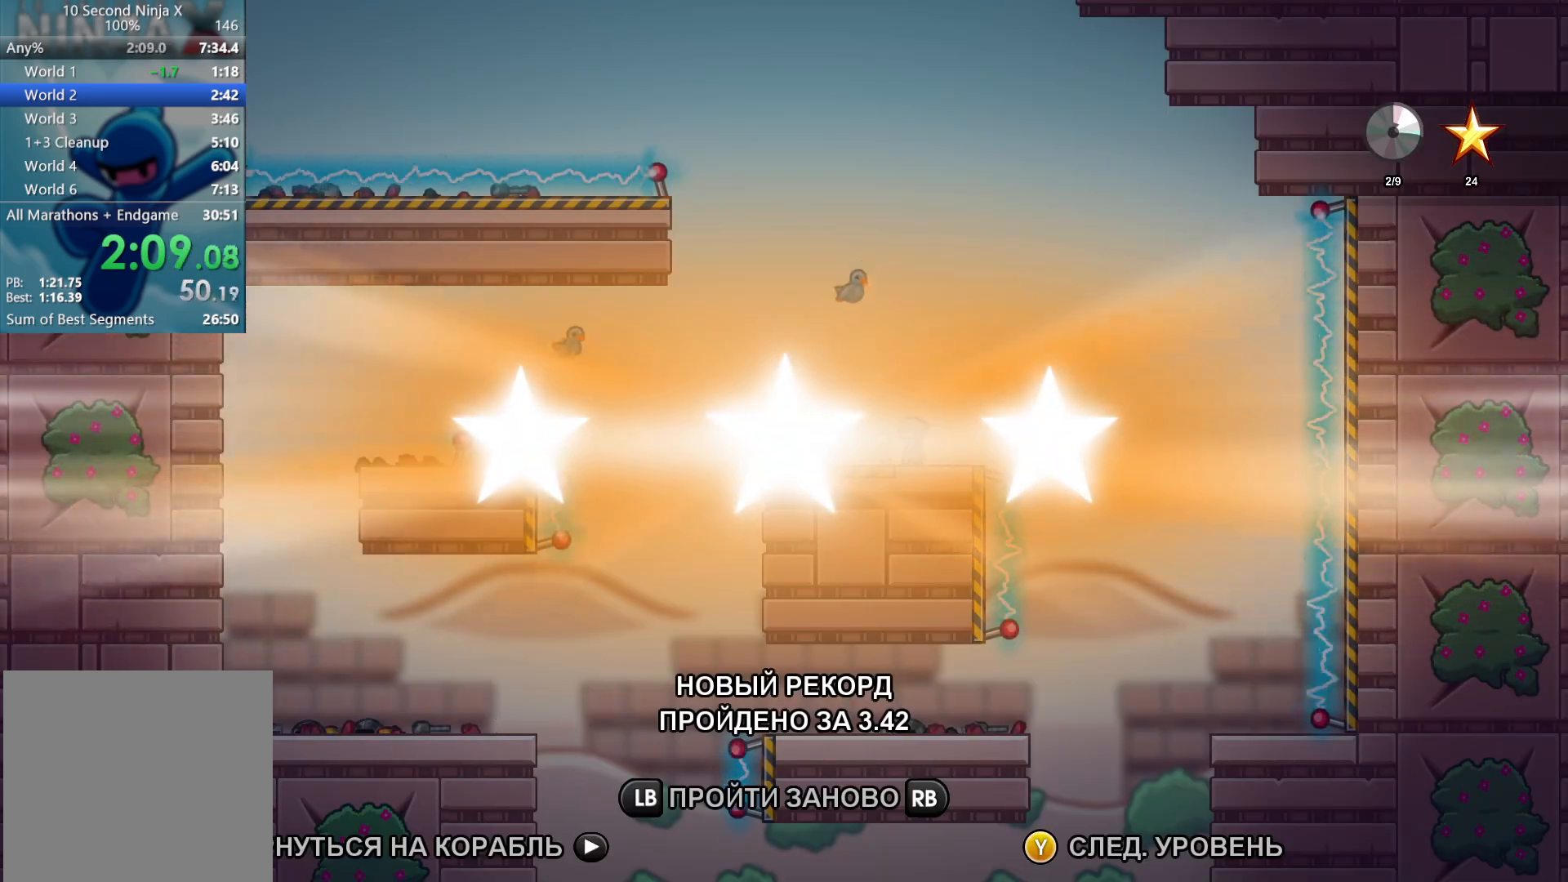
{"buttons": ["Y"], "left_stick": "left", "events": [[17, "Y", "down"], [50, "Y", "up"], [183, "Y", "down"], [217, "Y", "up"], [350, "Y", "down"], [383, "Y", "up"], [483, "Y", "down"]]}
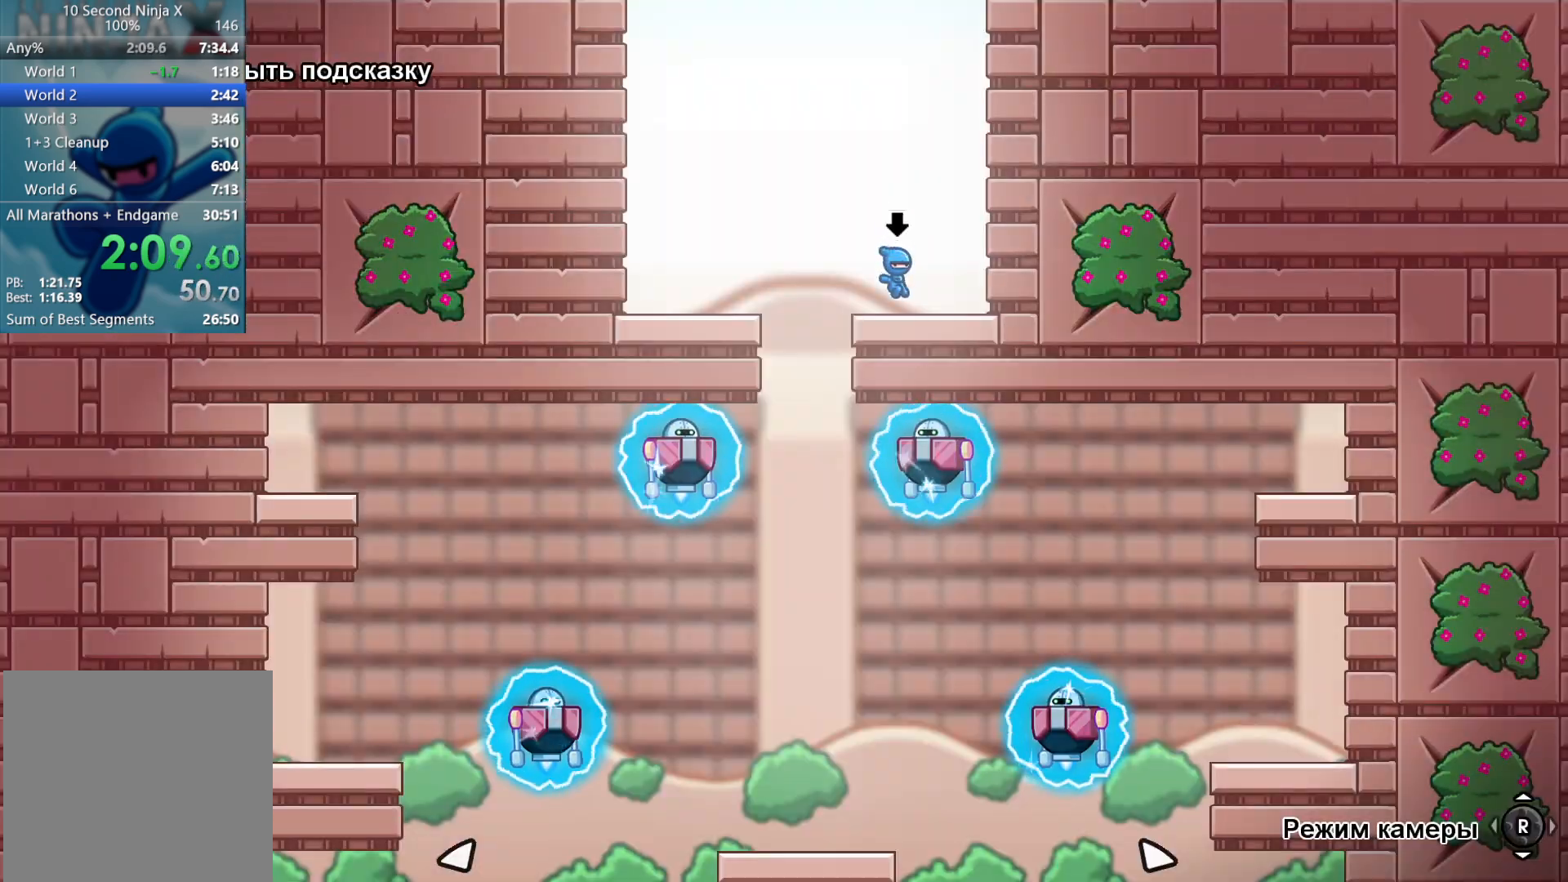
{"buttons": [], "left_stick": "right", "events": [[33, "Y", "up"], [467, "left_stick", "right"]]}